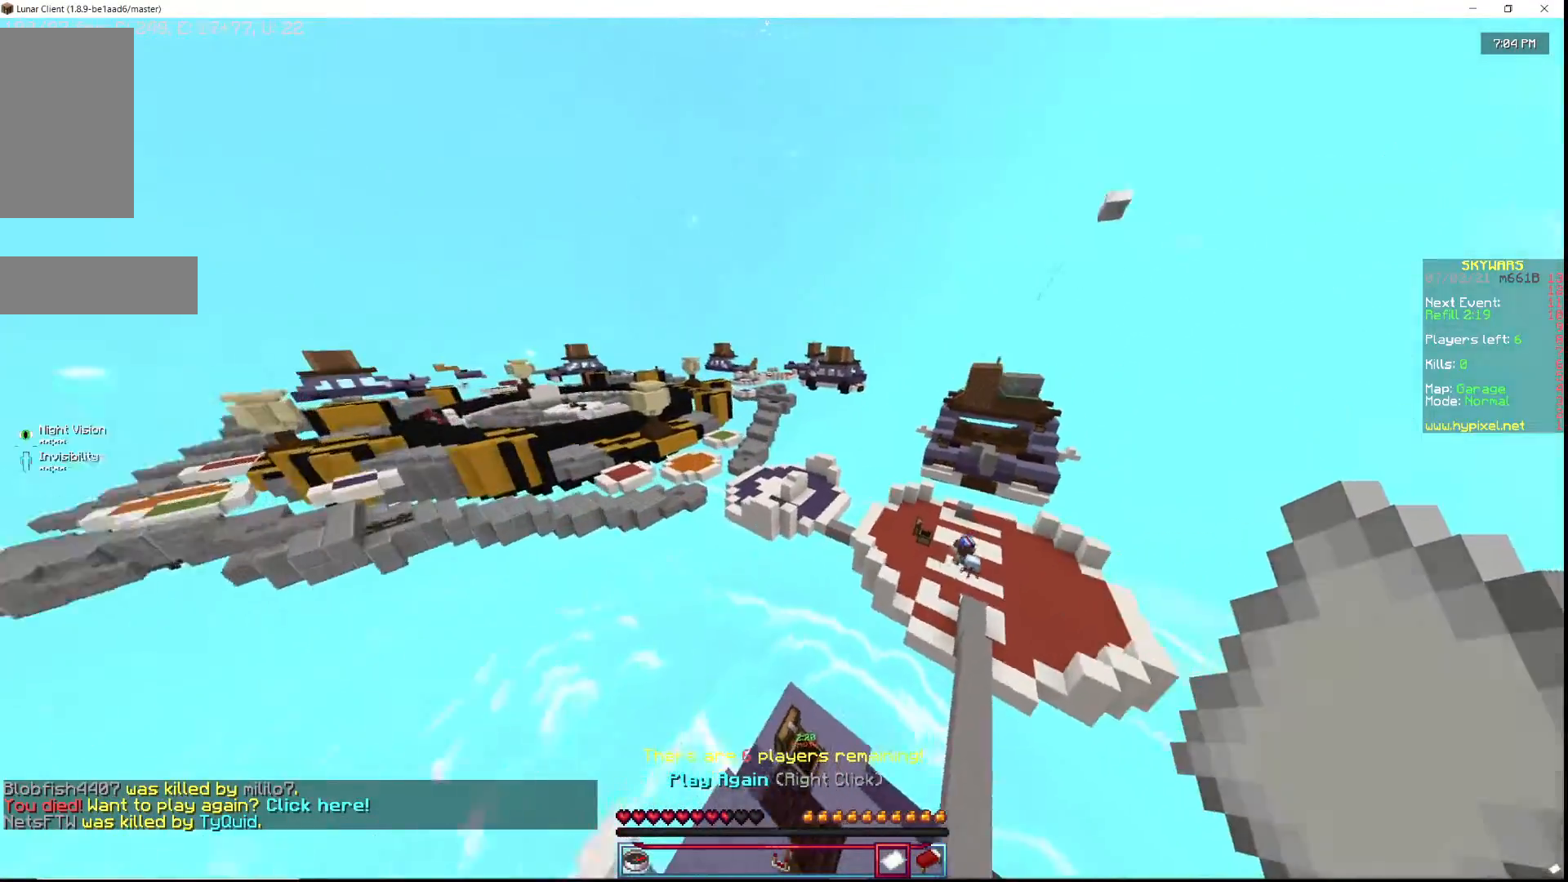
Gameplay with keyboard and mouse; each line is a JSON object with the keys and mouse buttons held at the frame after it. "events" lists presses ("down") and releases ("up") of "a", "d", "s", "w", "mouse_left" and "mouse_right" between this image and that frame as [ms after this image, input, new state], when the widget could be followed in between. "mouse_left", "mouse_right" = the "left", "right" buttons of the "mouse" list. No other keys are recorded. Fast repeated clicks can show as one long hold. Mouse movement is not recorded.
{"keys": [], "mouse": [], "events": []}
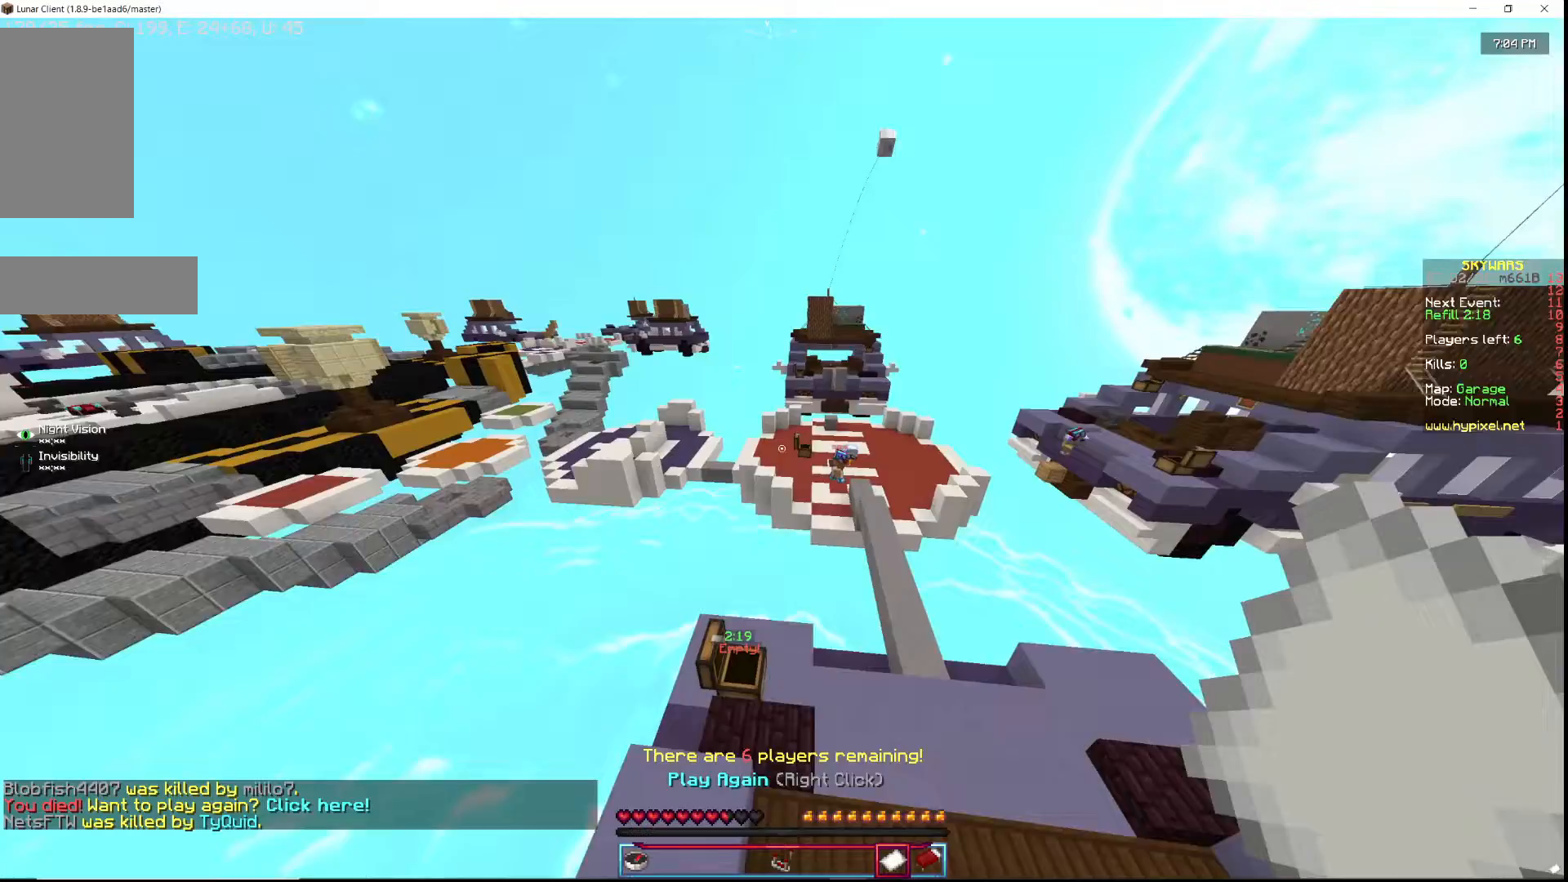
{"keys": ["w"], "mouse": [], "events": [[133, "w", "down"]]}
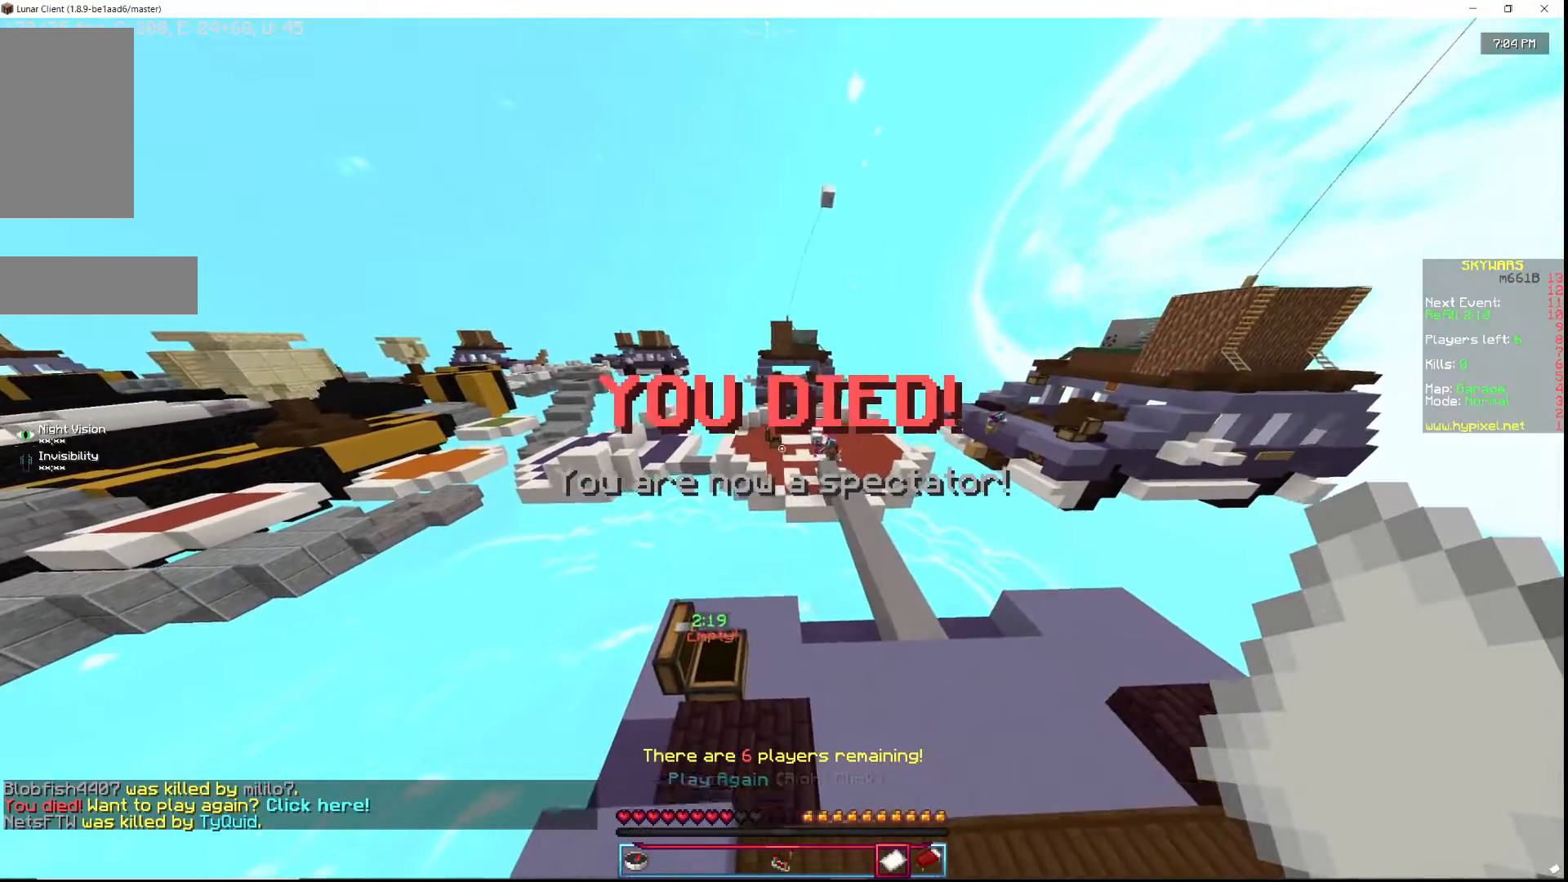
{"keys": ["w"], "mouse": [], "events": [[133, "d", "down"], [333, "d", "up"]]}
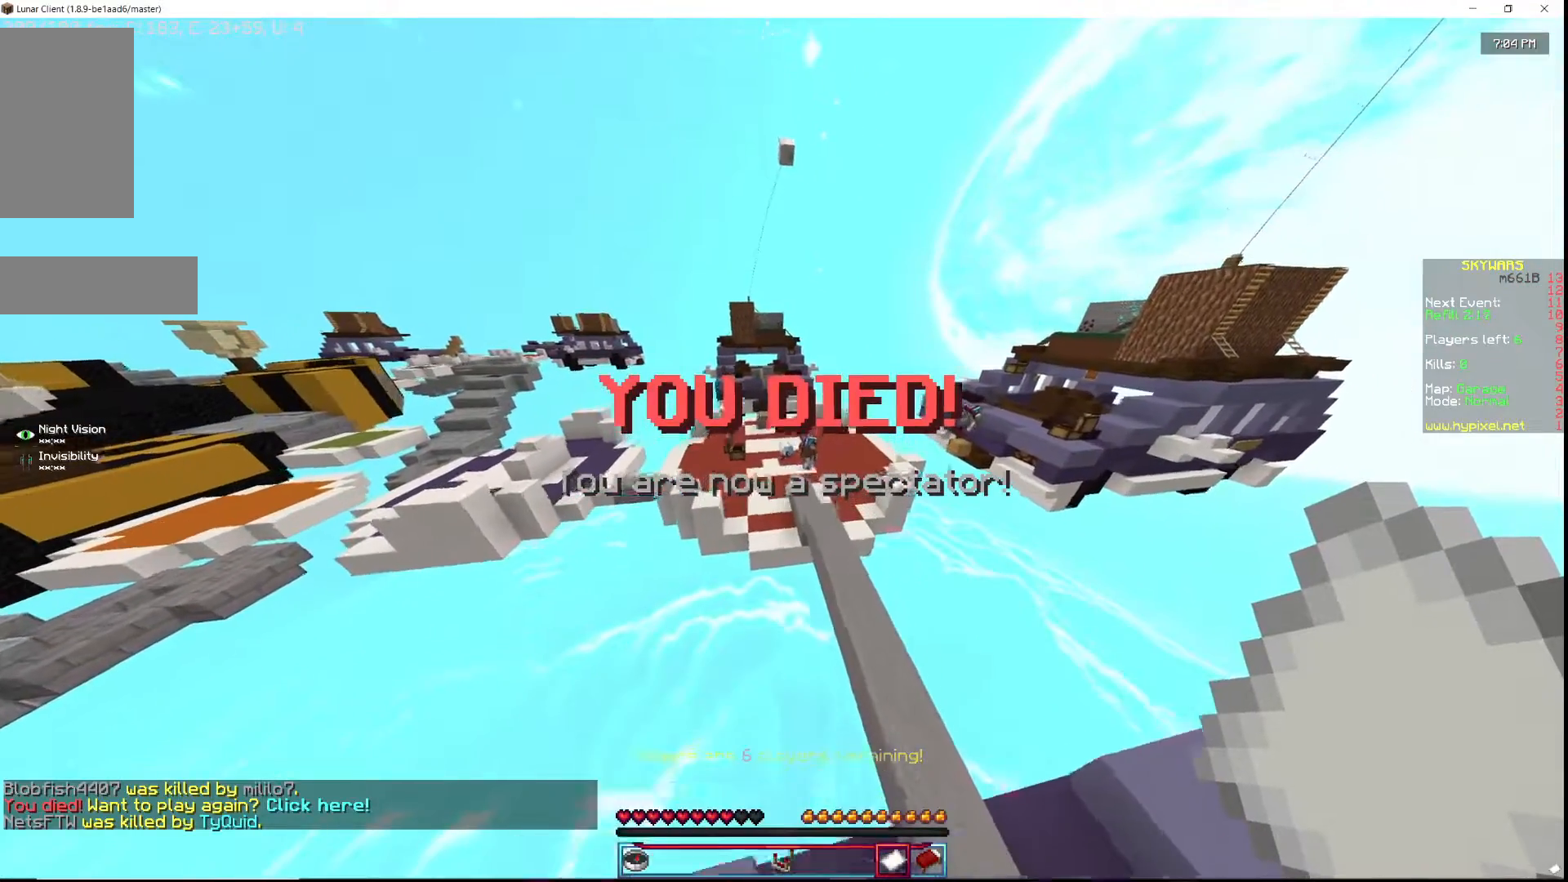
{"keys": [], "mouse": [], "events": [[233, "w", "up"]]}
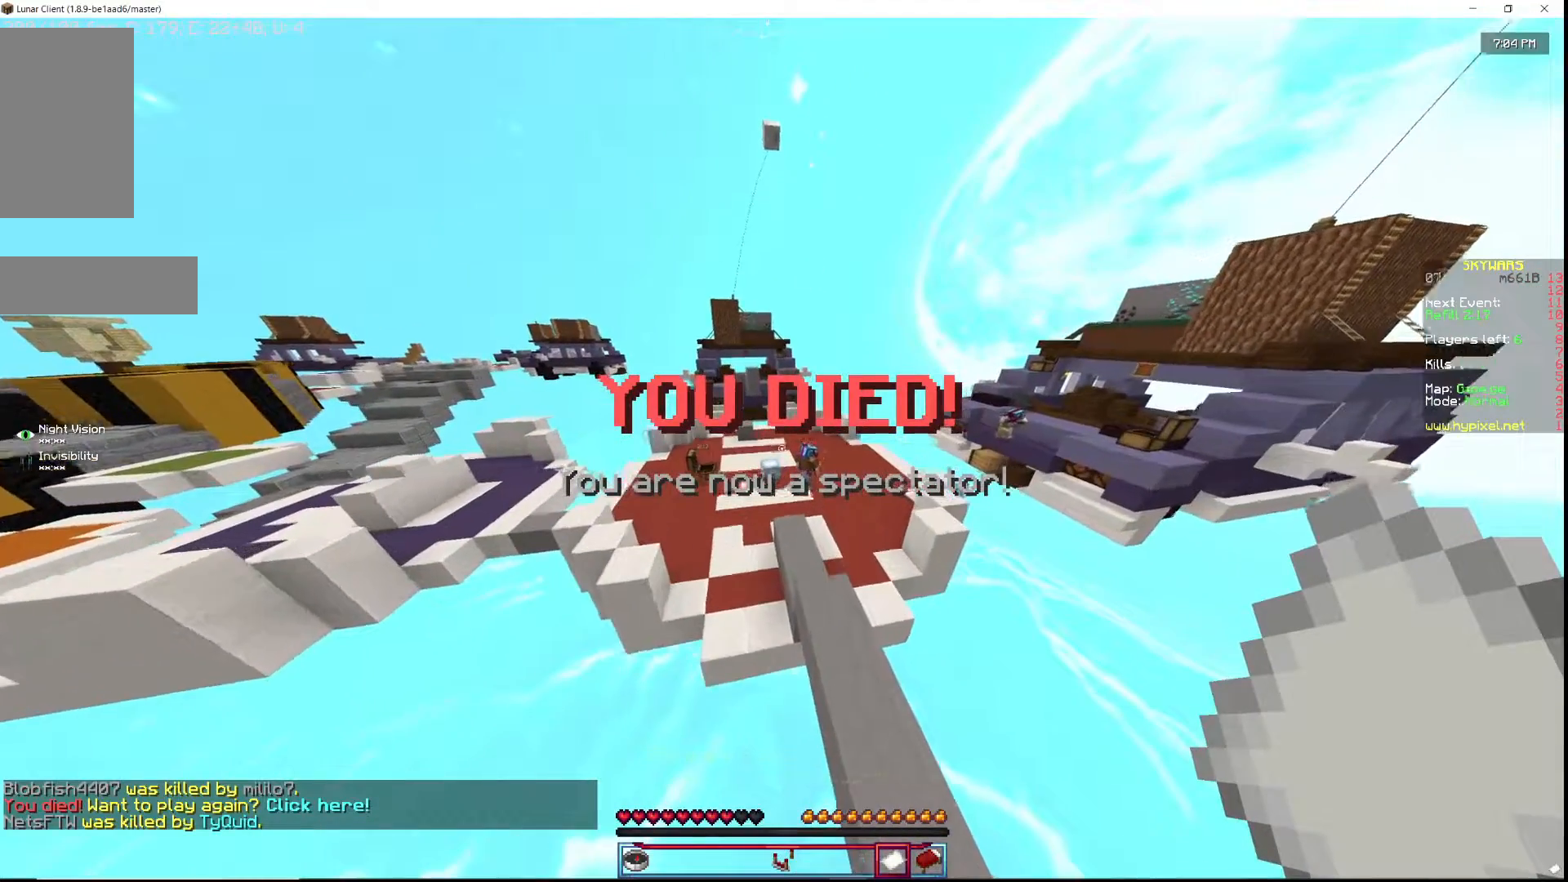
{"keys": [], "mouse": [], "events": []}
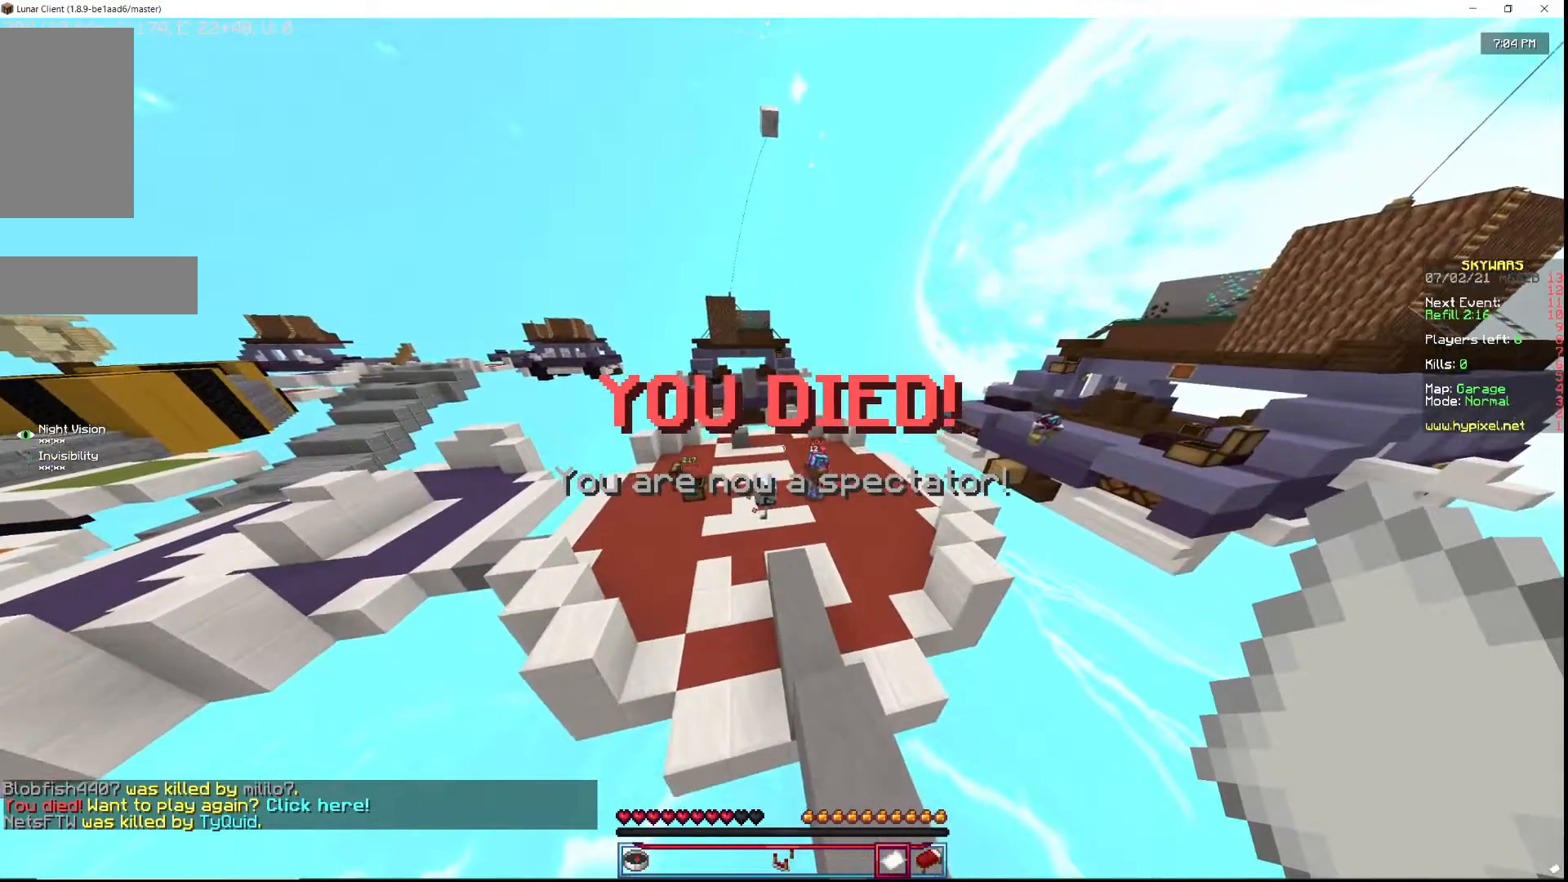
{"keys": [], "mouse": [], "events": []}
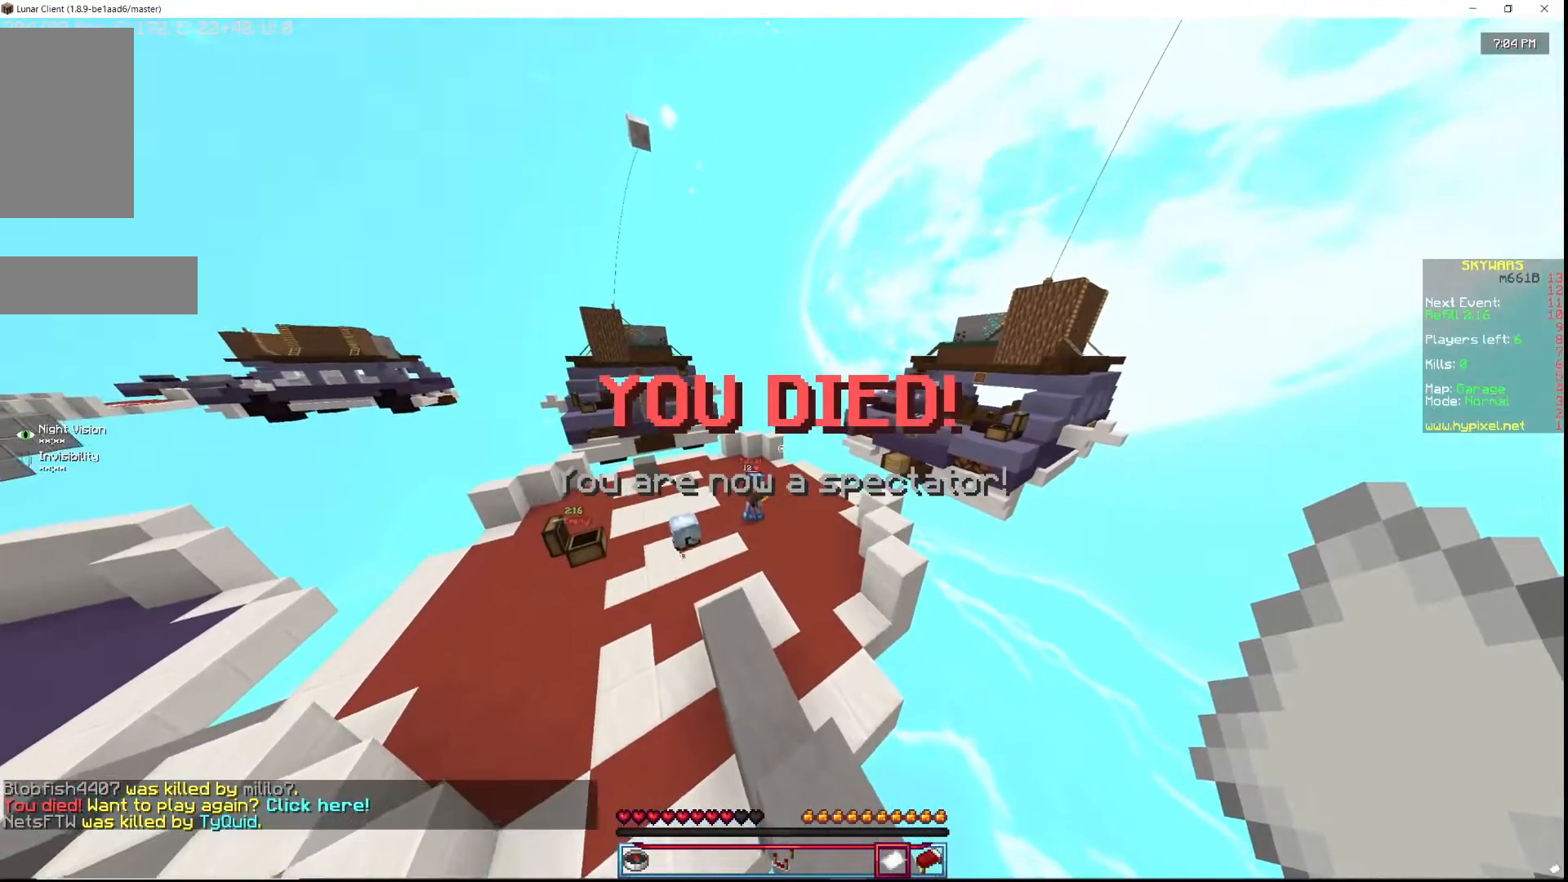
{"keys": [], "mouse": [], "events": []}
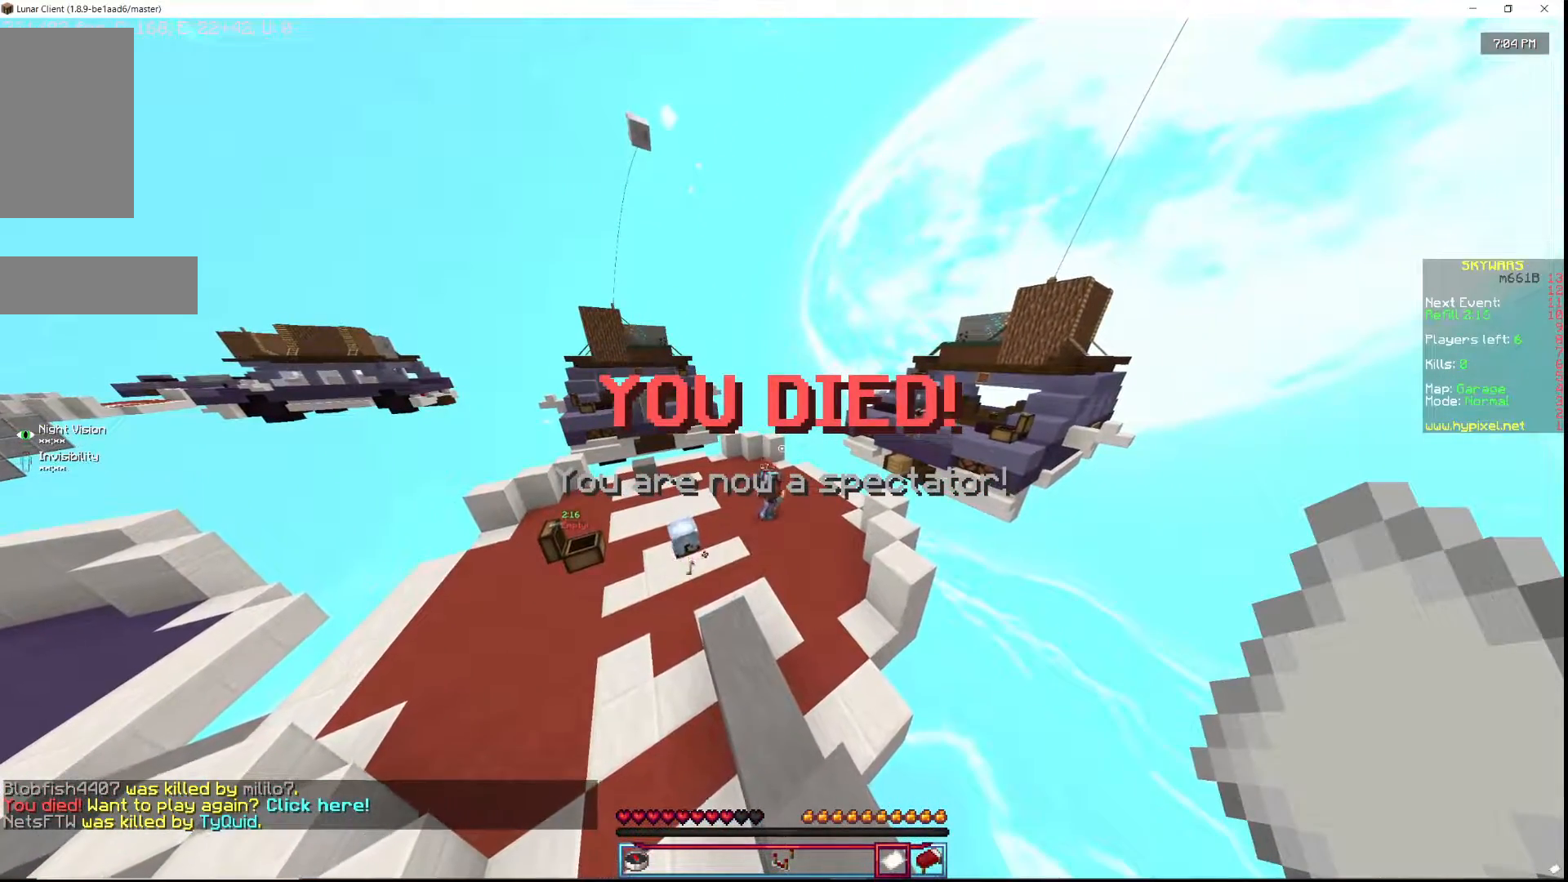
{"keys": [], "mouse": [], "events": []}
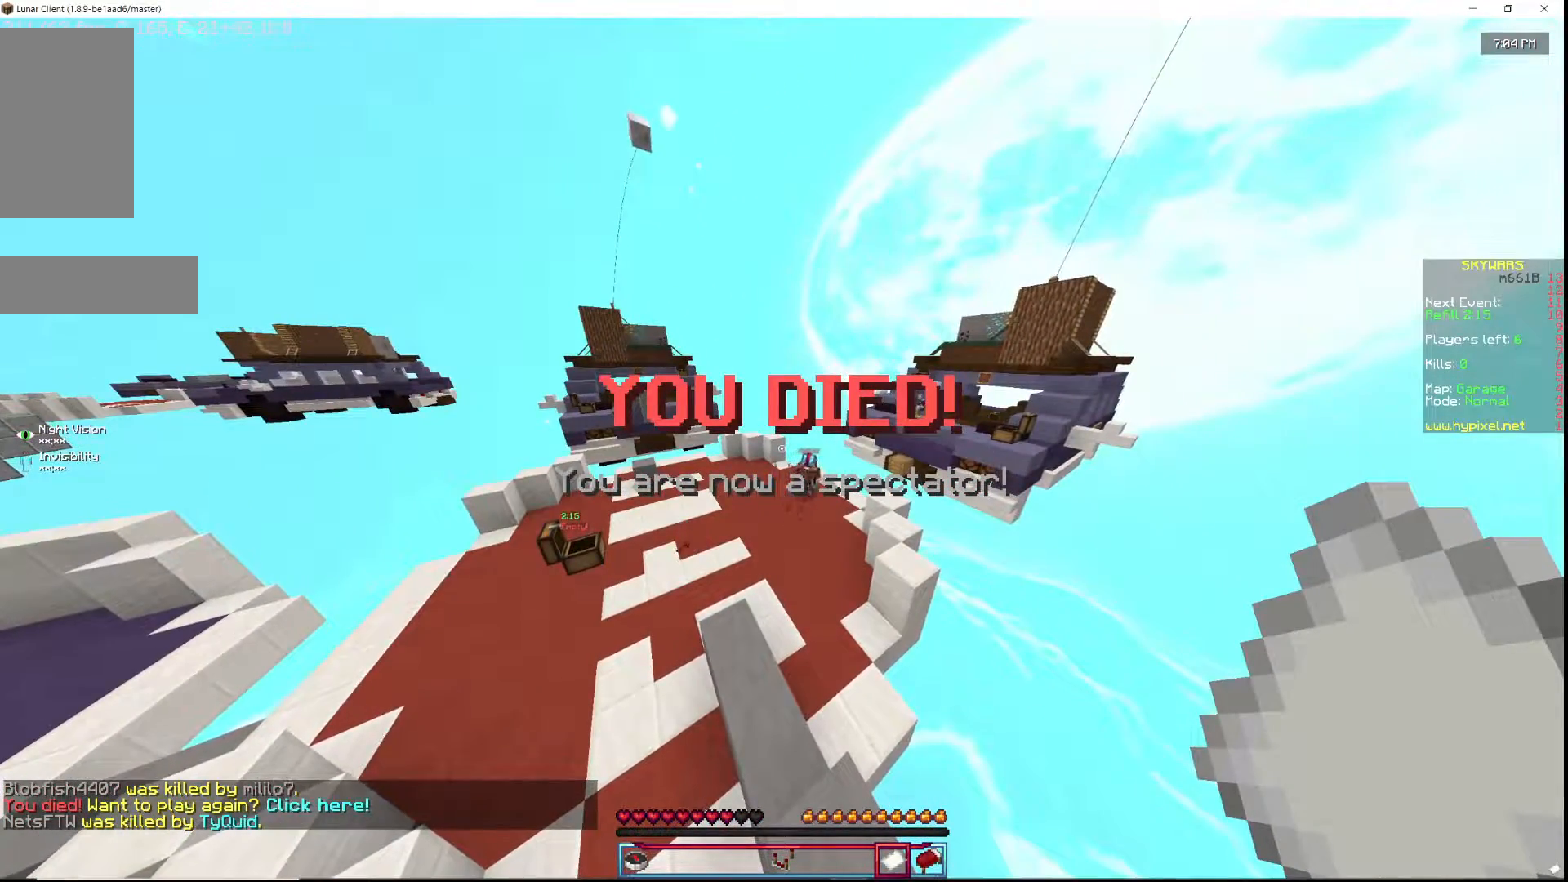
{"keys": [], "mouse": [], "events": []}
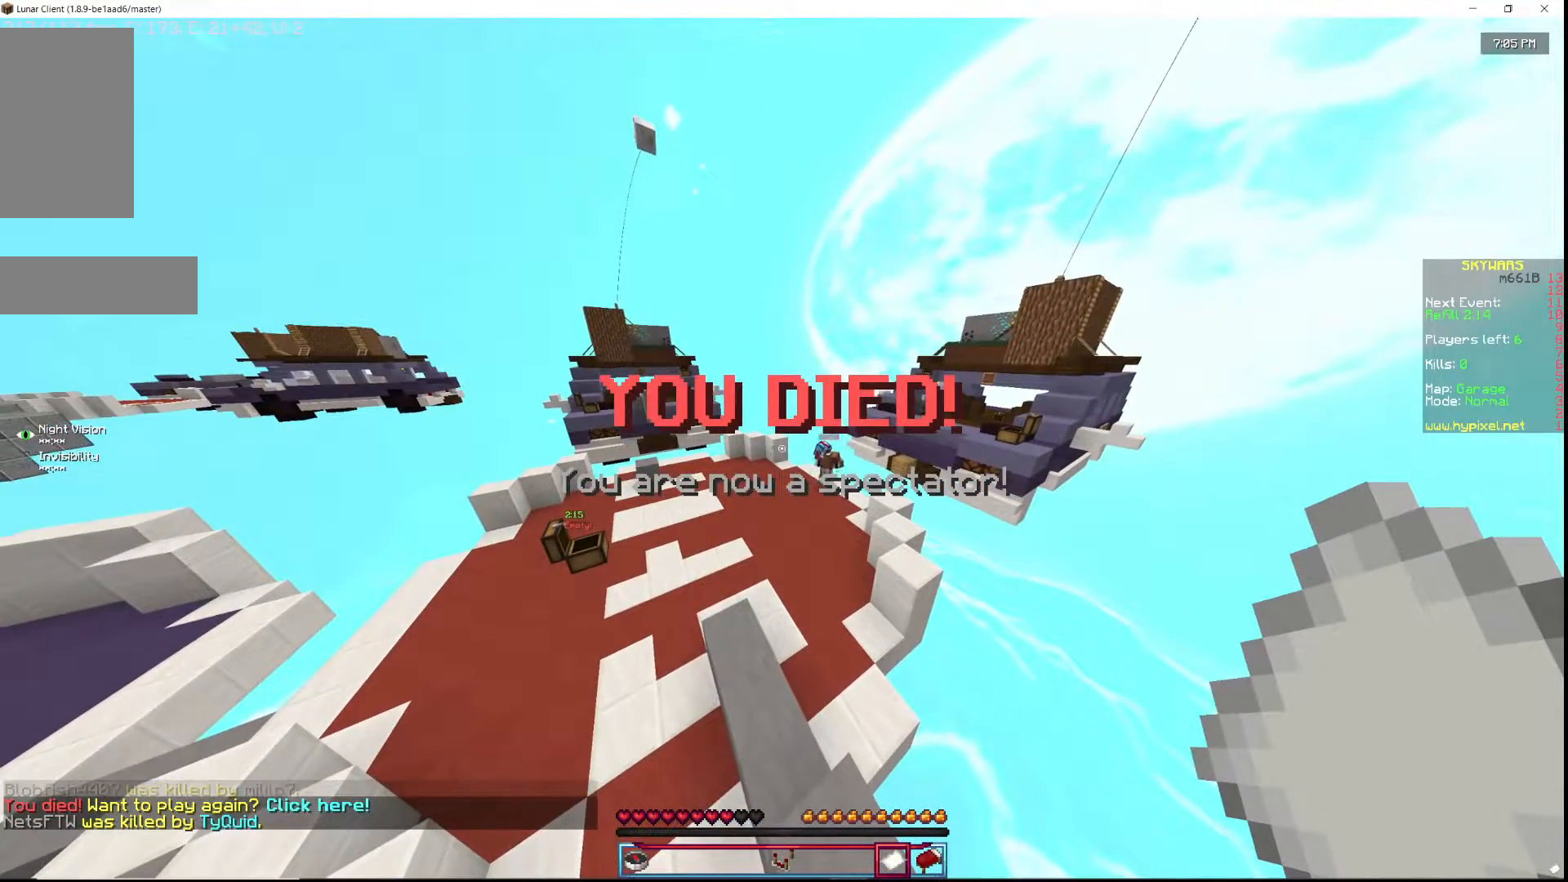
{"keys": ["w"], "mouse": [], "events": [[300, "w", "down"]]}
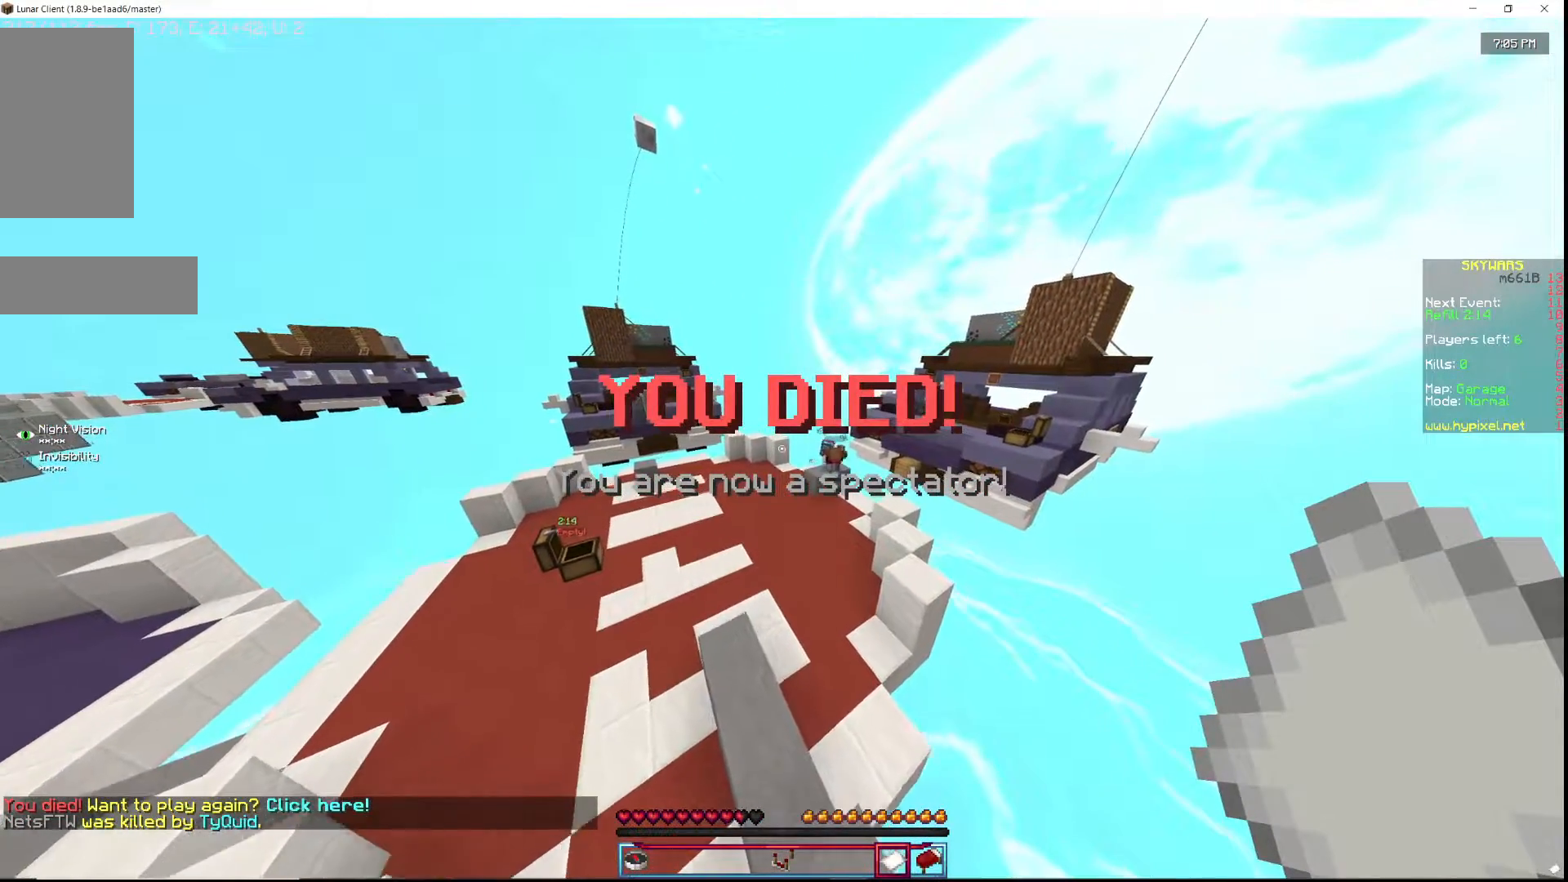
{"keys": [], "mouse": [], "events": [[67, "d", "down"], [333, "d", "up"], [400, "w", "up"]]}
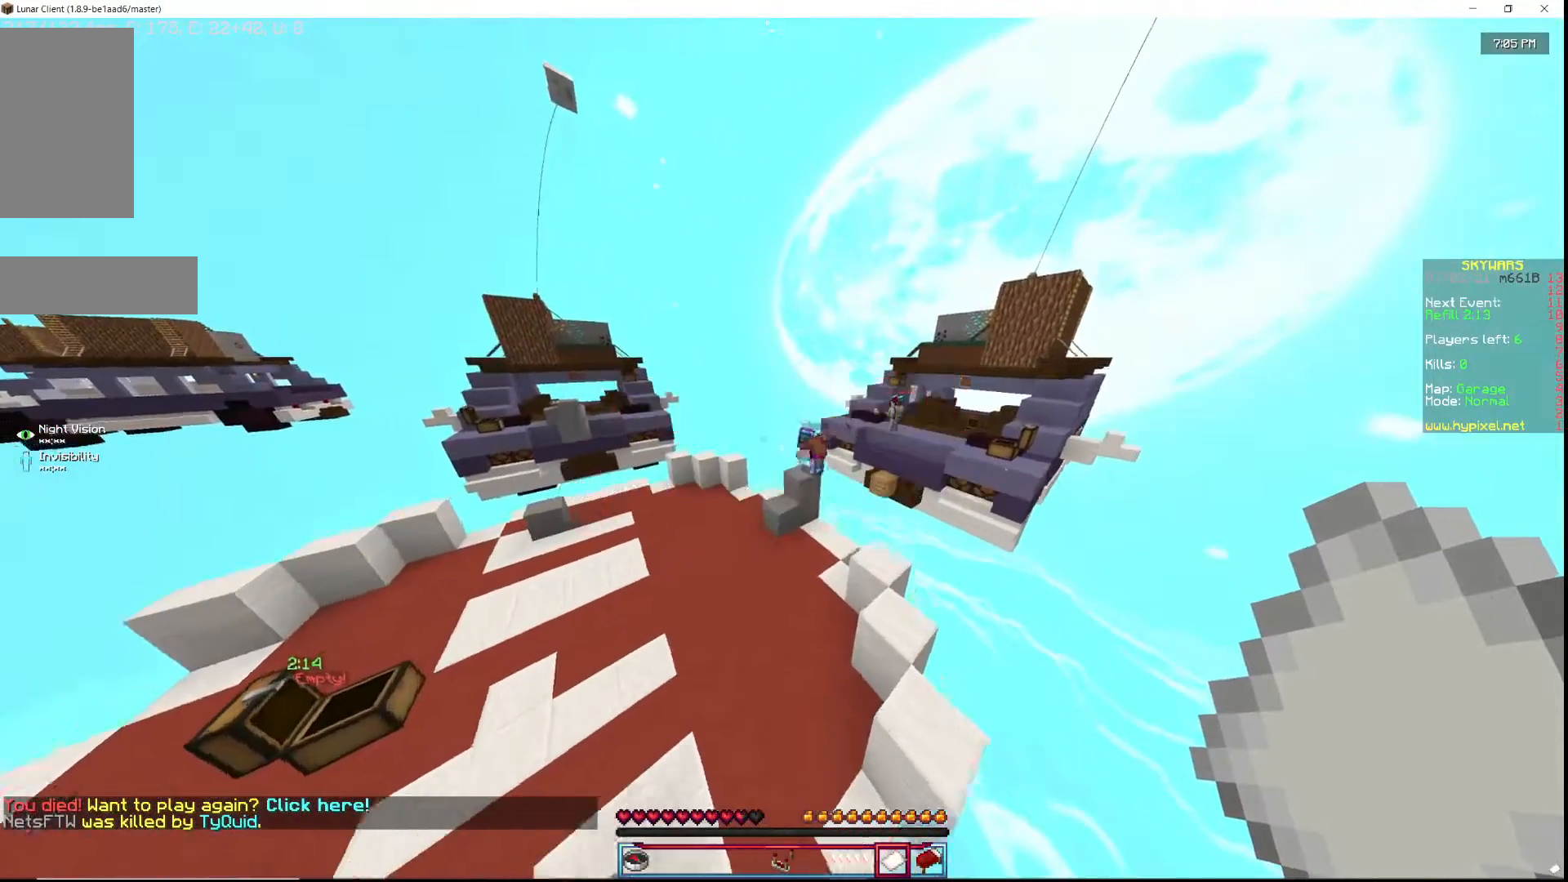
{"keys": [], "mouse": [], "events": []}
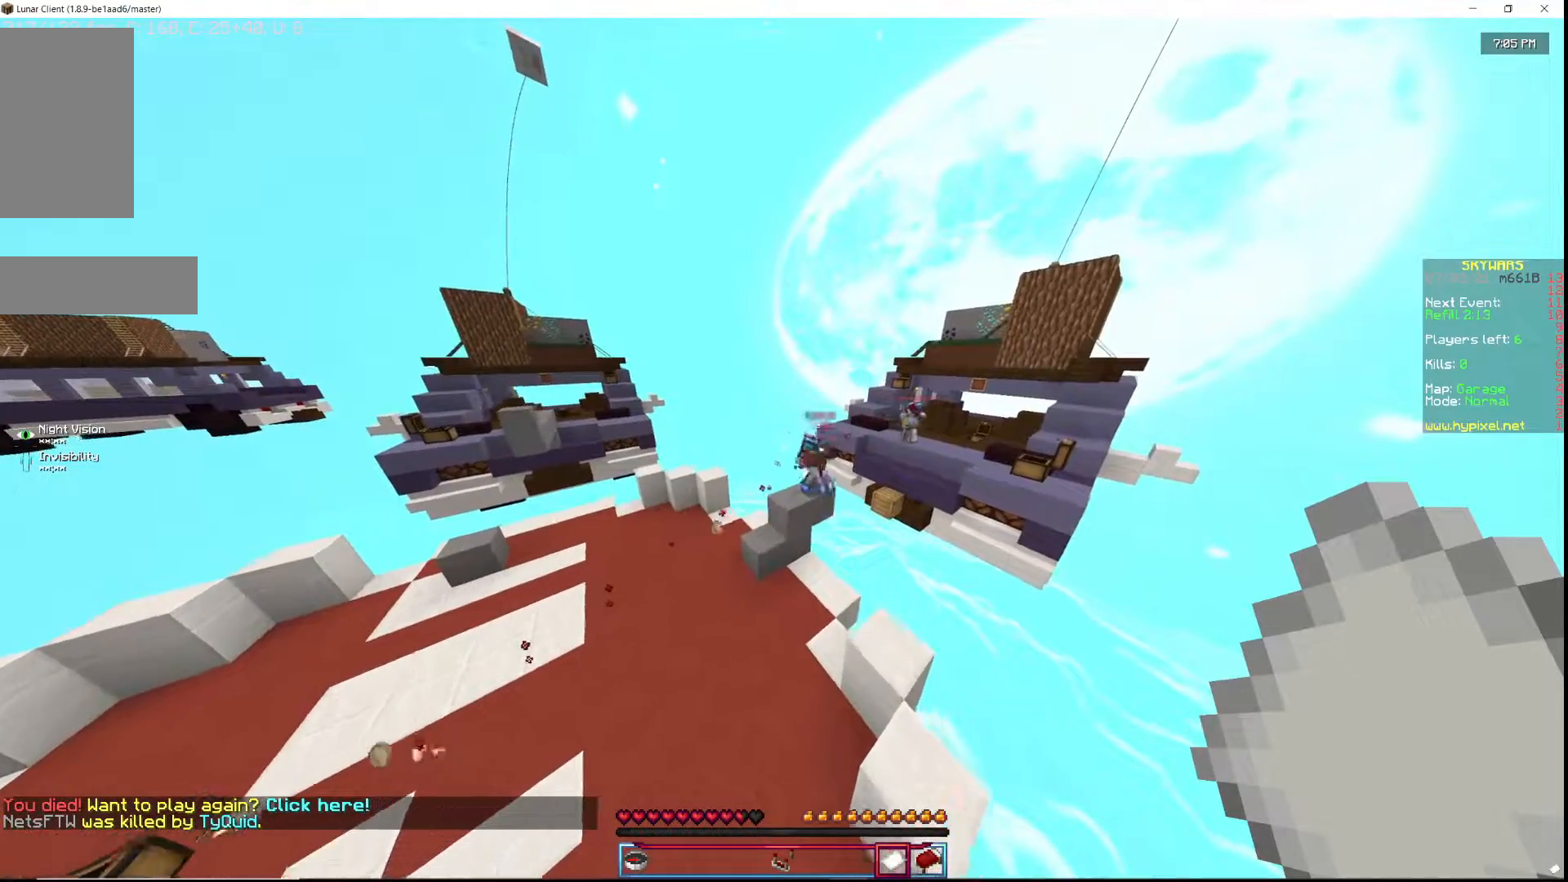
{"keys": [], "mouse": [], "events": [[67, "d", "down"], [167, "d", "up"]]}
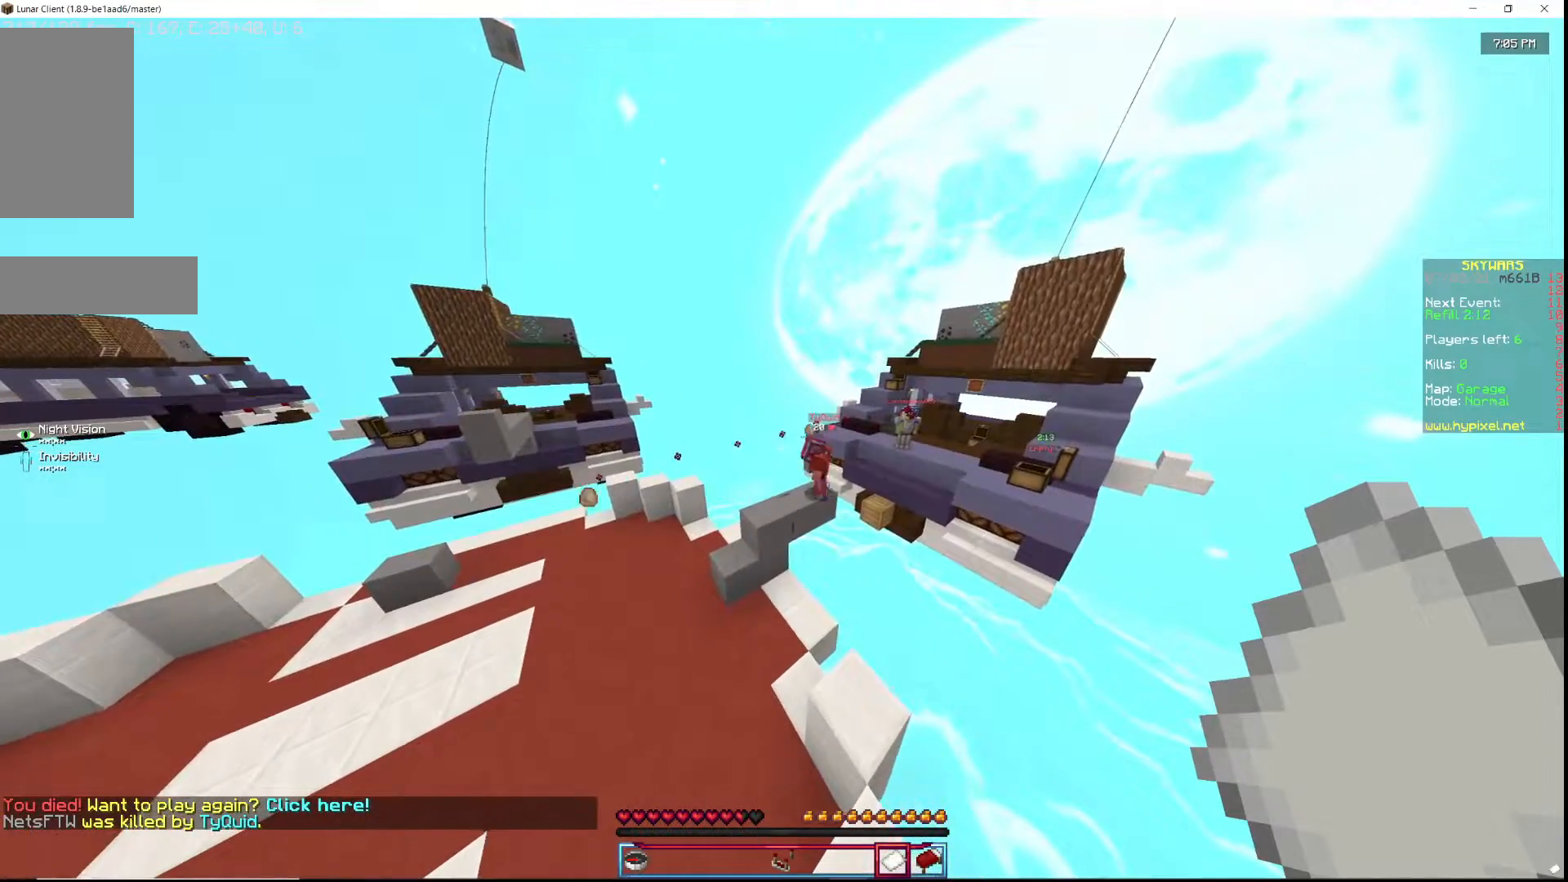
{"keys": [], "mouse": [], "events": []}
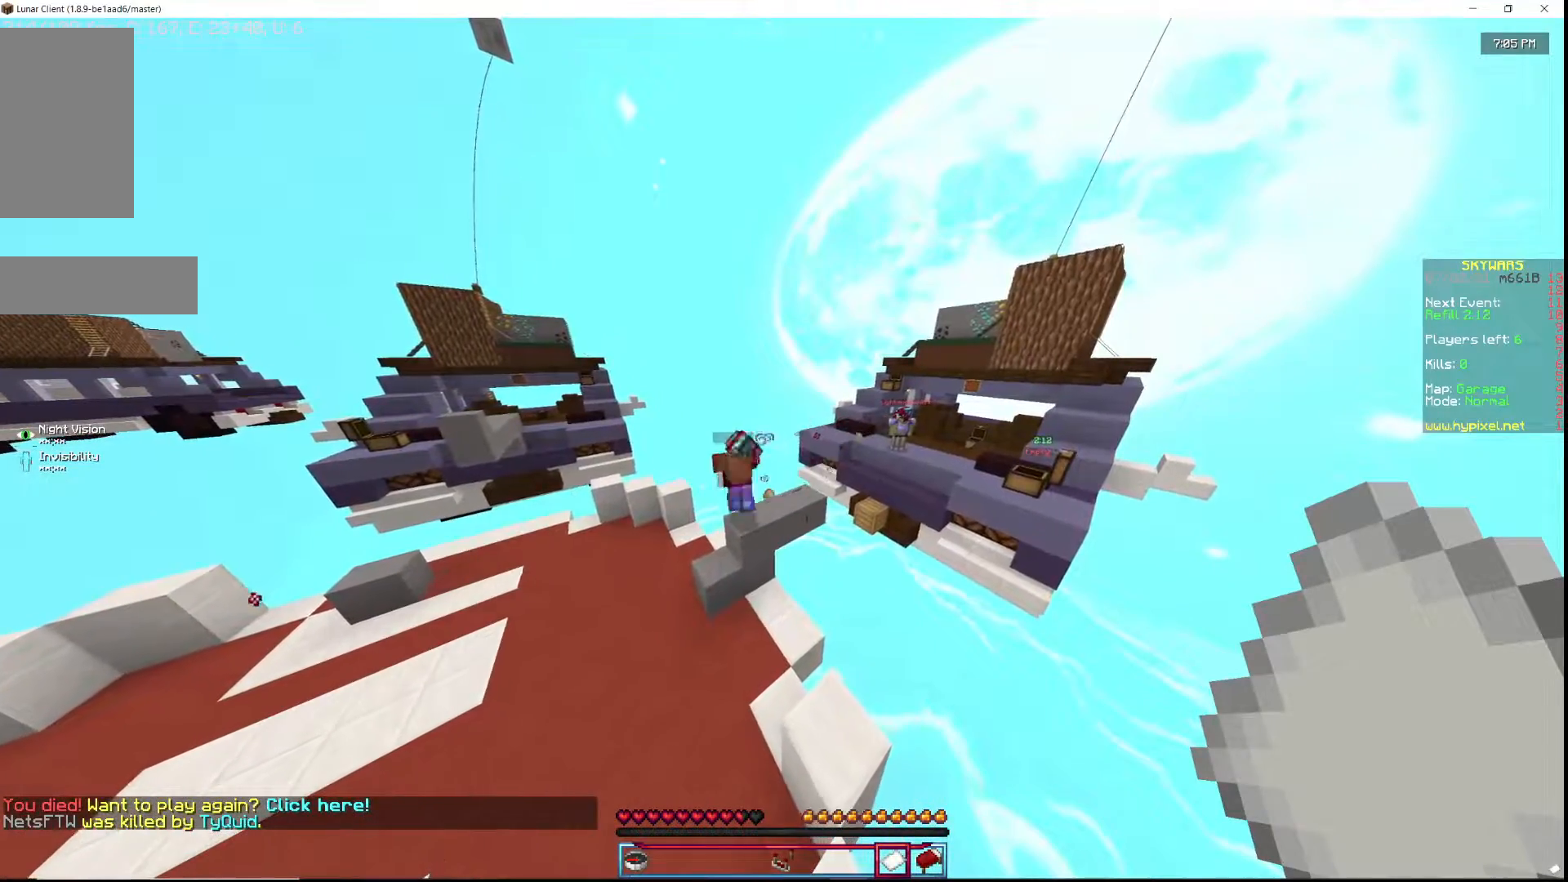
{"keys": [], "mouse": [], "events": []}
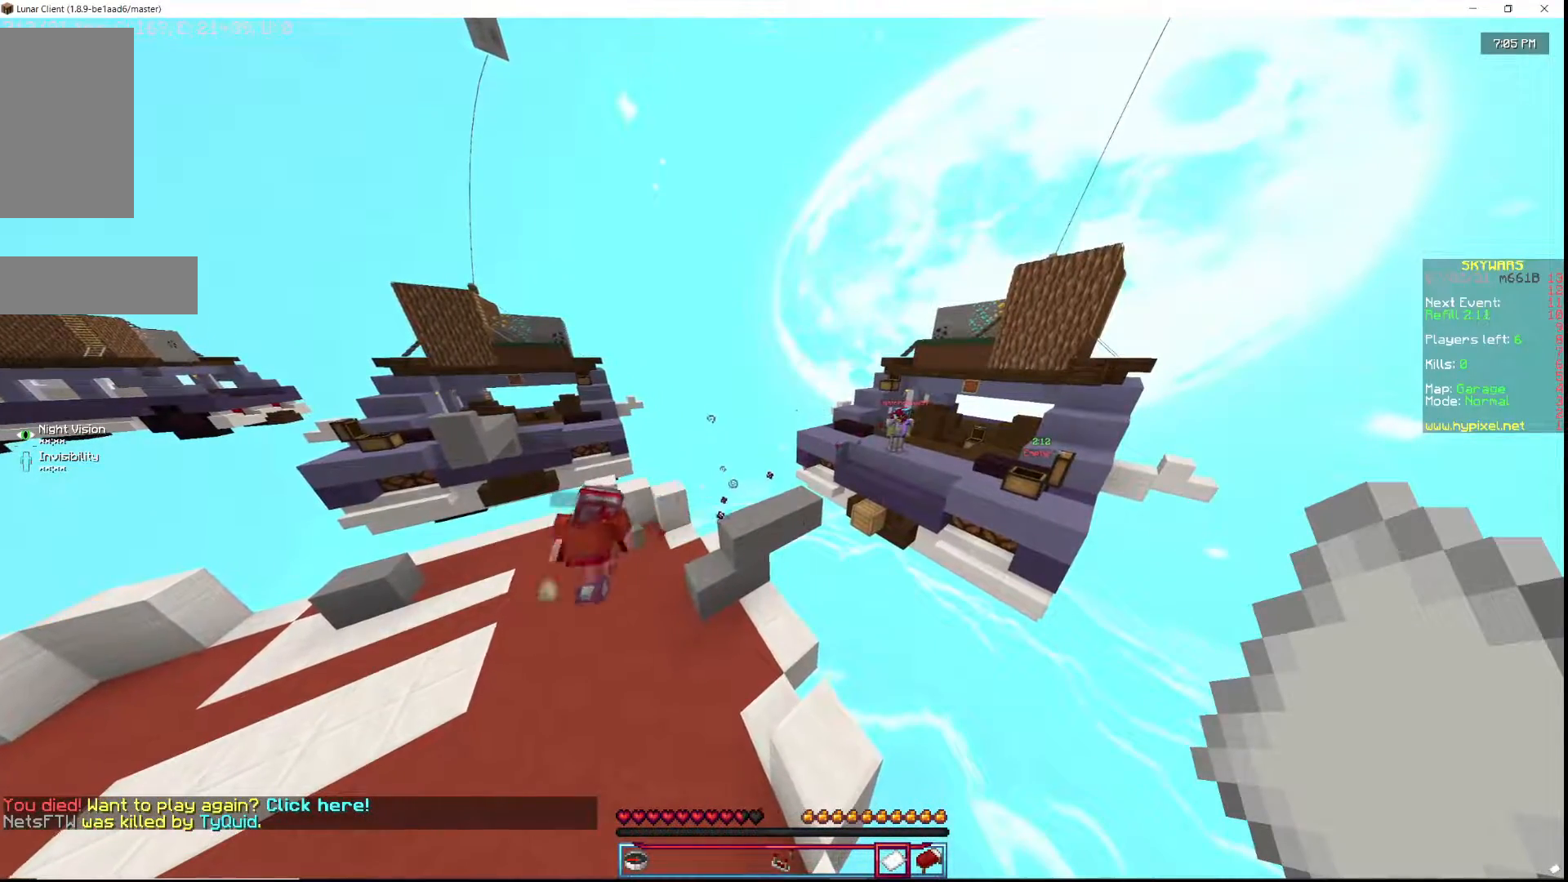
{"keys": [], "mouse": [], "events": []}
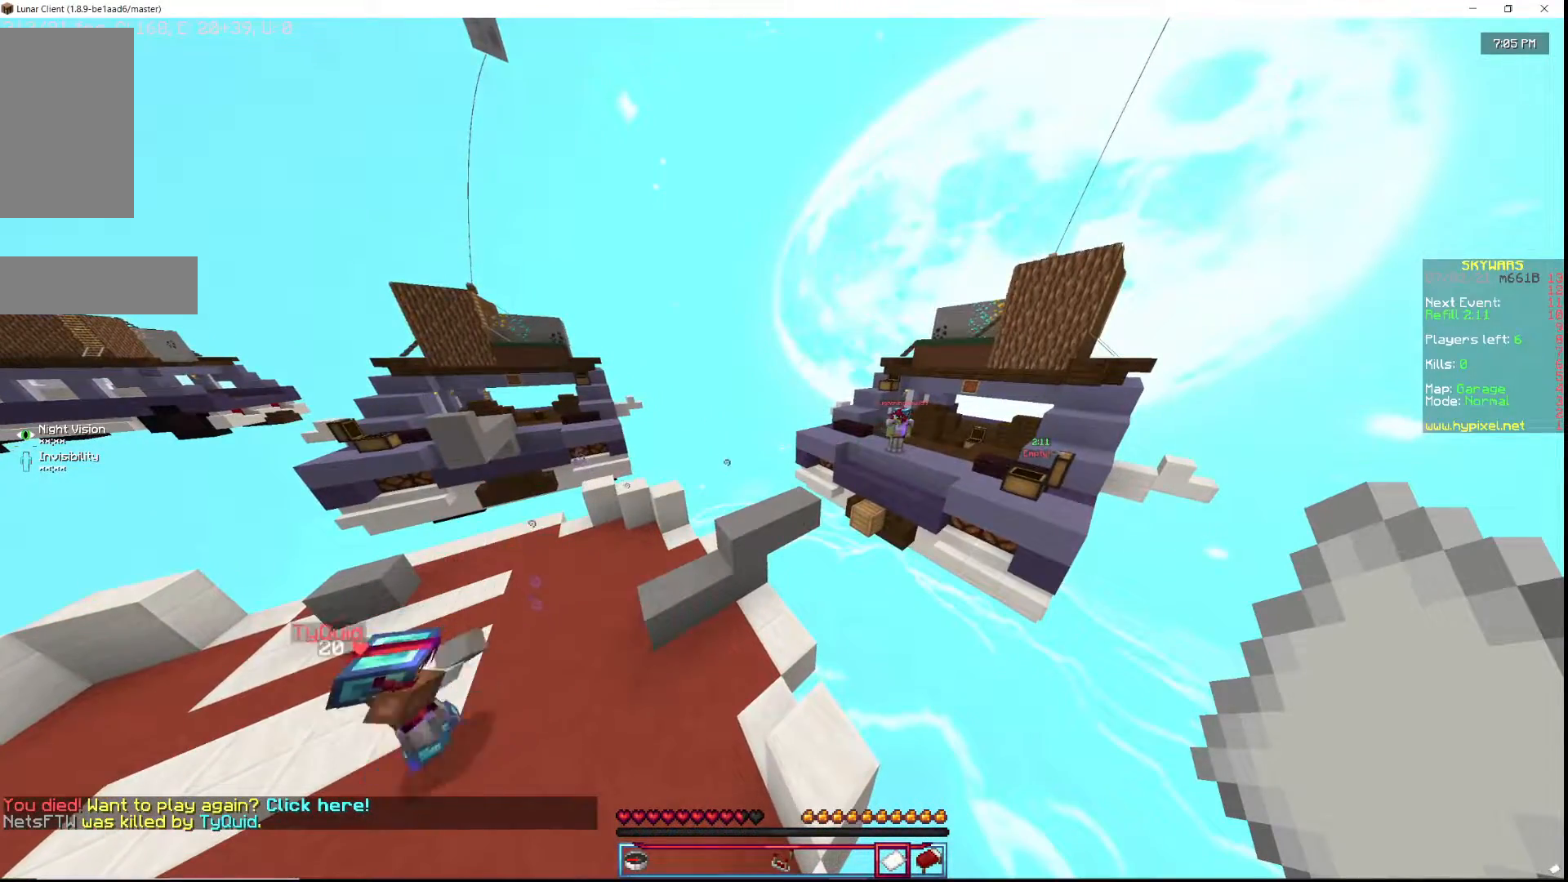
{"keys": [], "mouse": [], "events": [[350, "w", "down"], [467, "w", "up"]]}
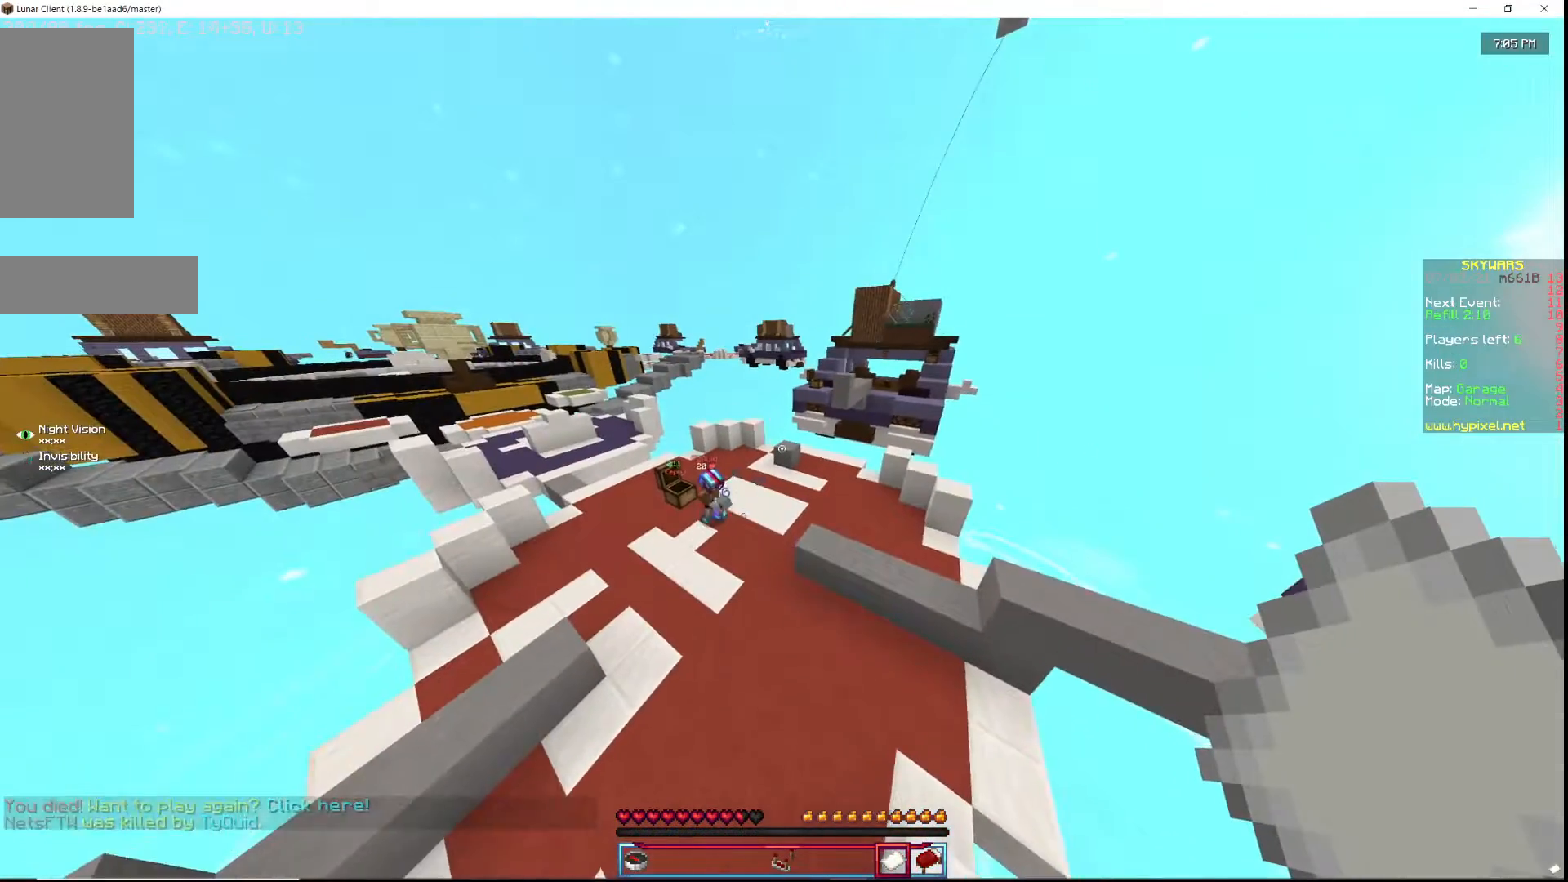
{"keys": ["a", "w"], "mouse": [], "events": [[50, "w", "down"], [233, "a", "down"]]}
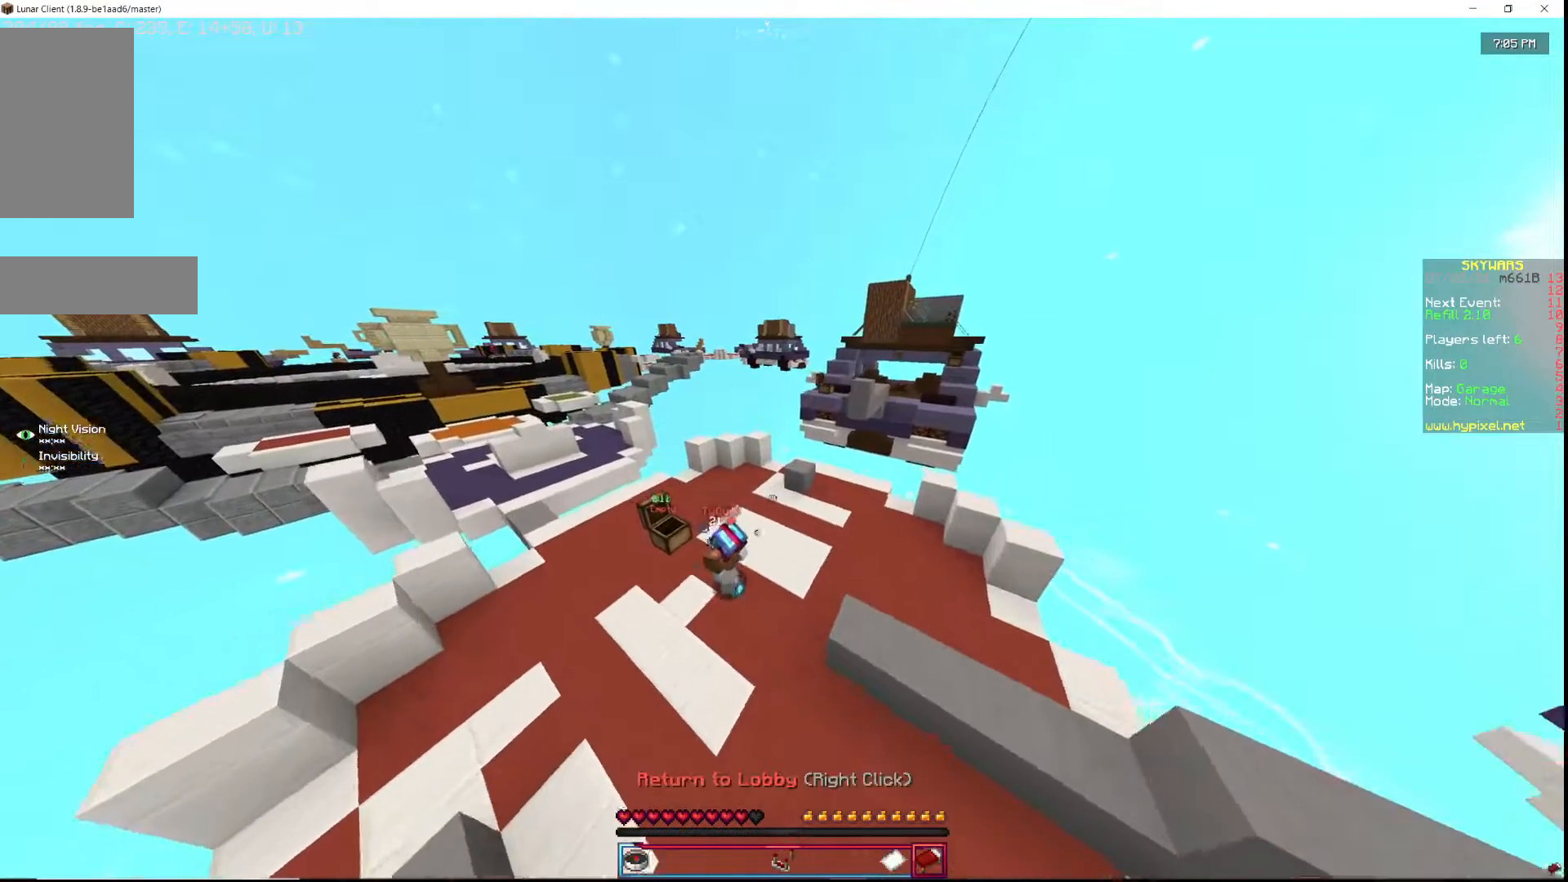
{"keys": [], "mouse": [], "events": [[50, "a", "up"], [83, "w", "up"], [317, "mouse_right", "down"], [467, "mouse_right", "up"]]}
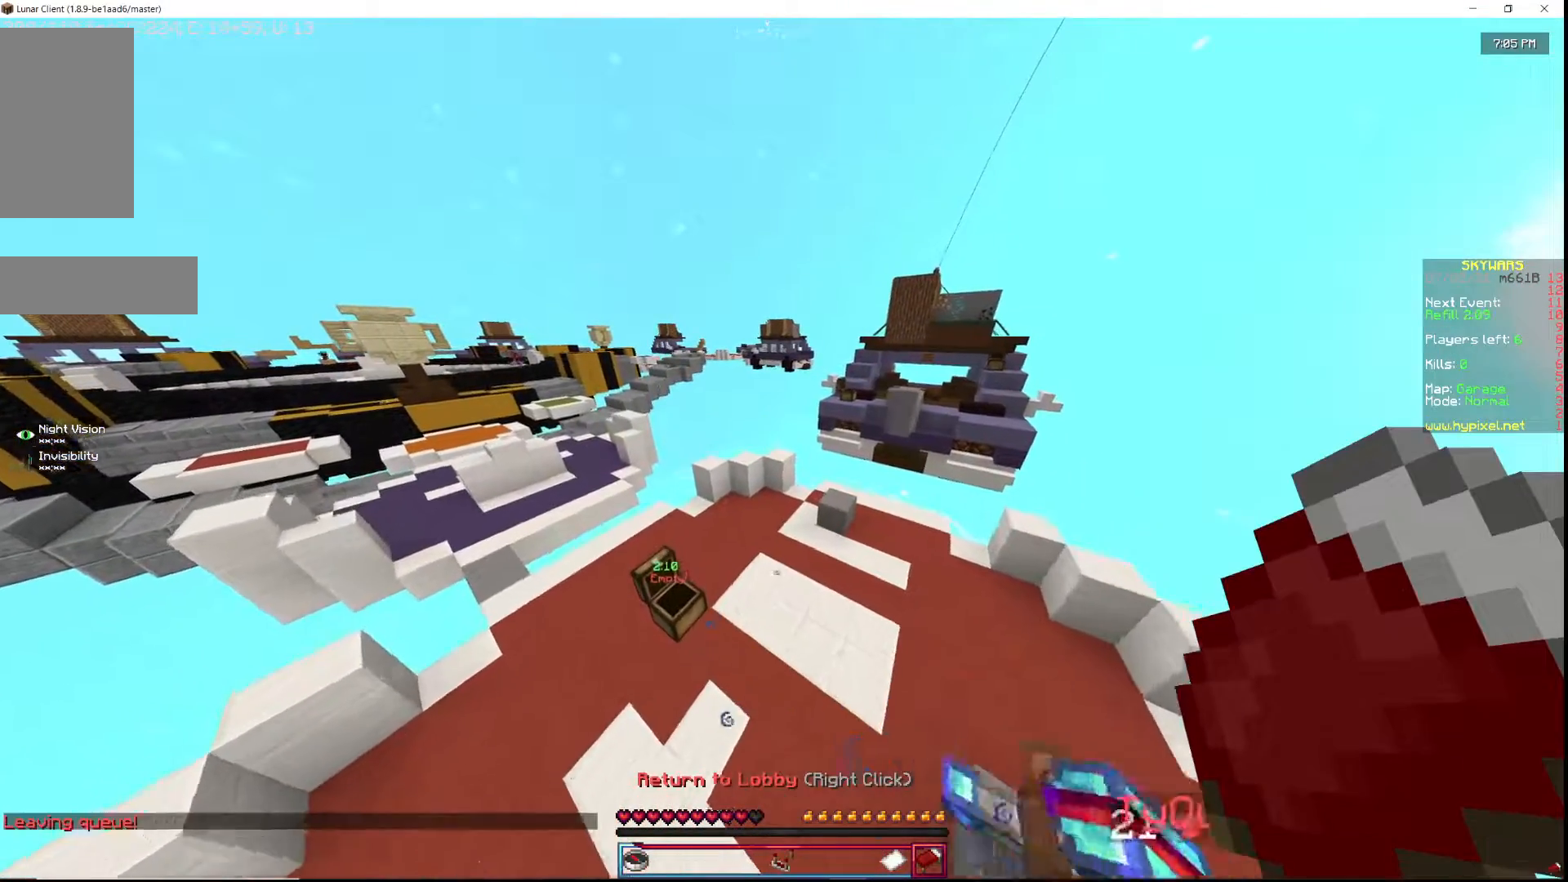
{"keys": [], "mouse": [], "events": []}
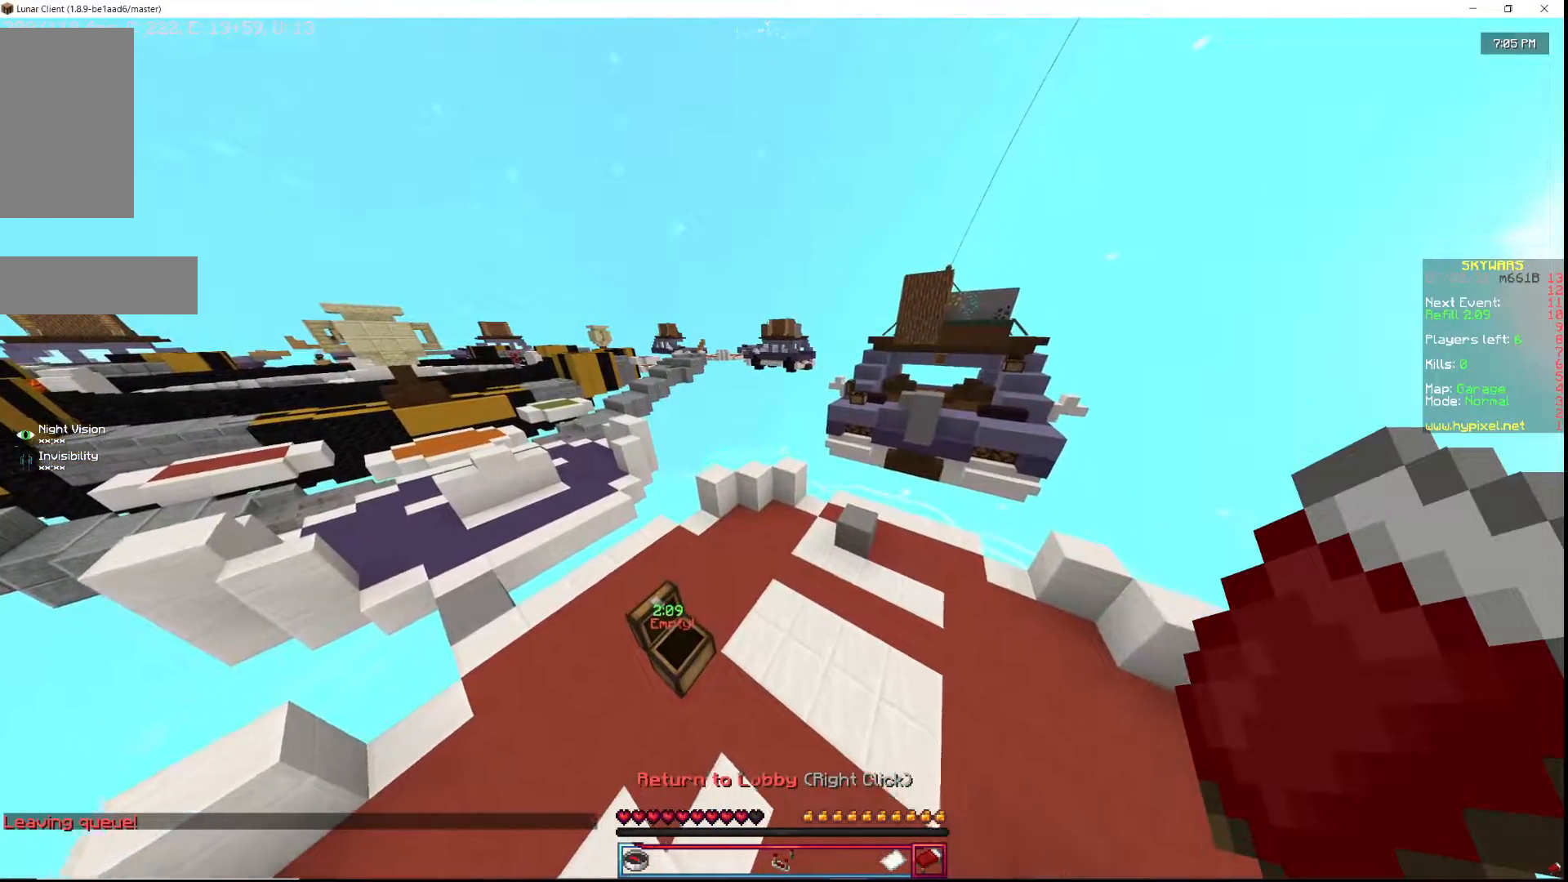
{"keys": [], "mouse": [], "events": []}
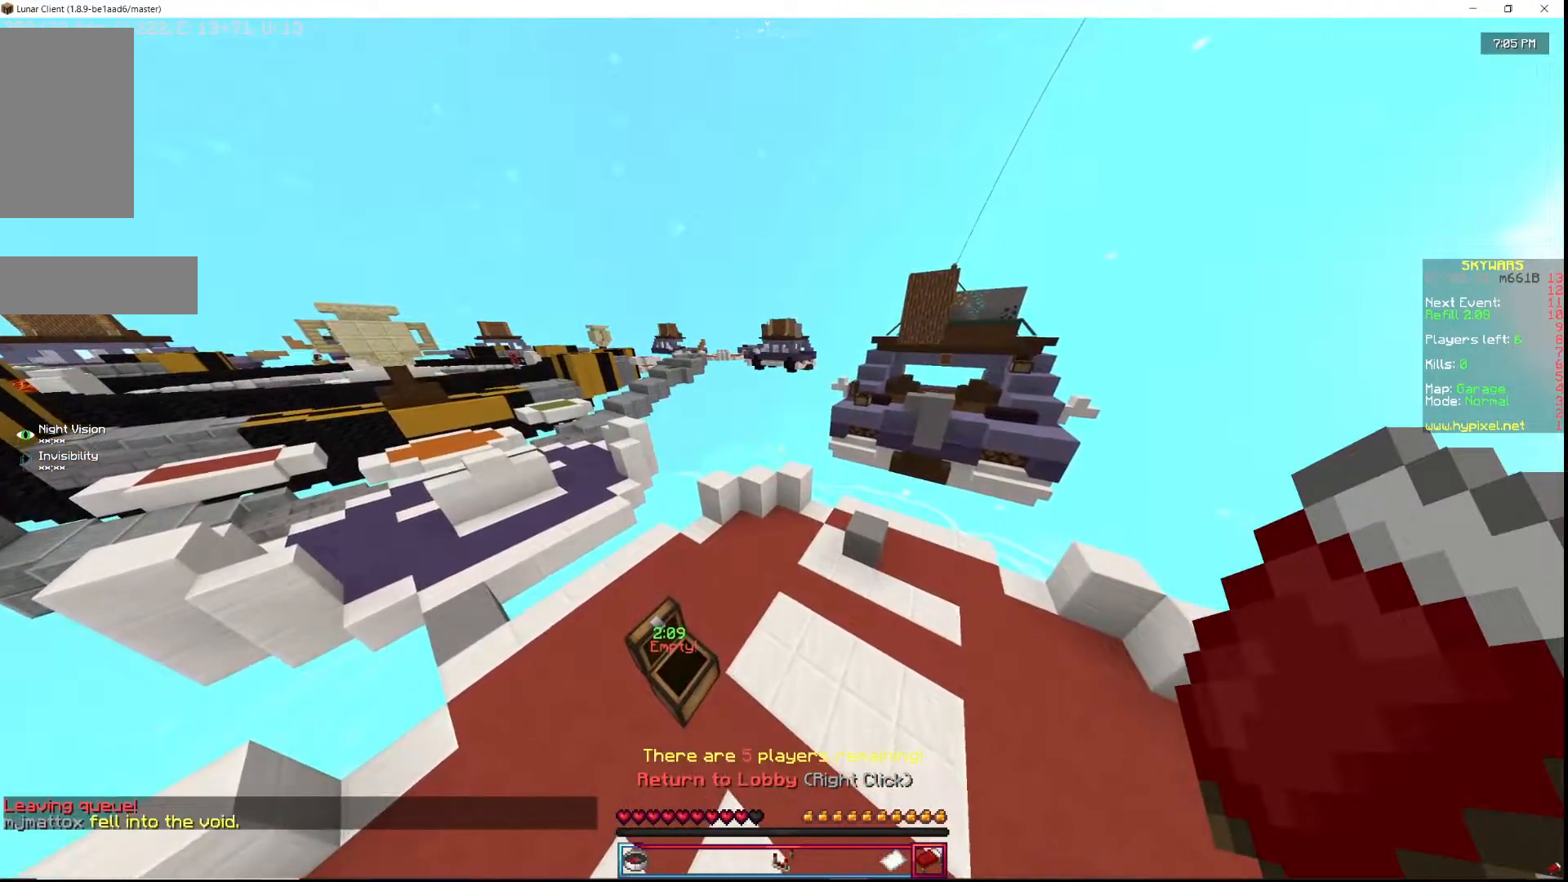
{"keys": [], "mouse": [], "events": []}
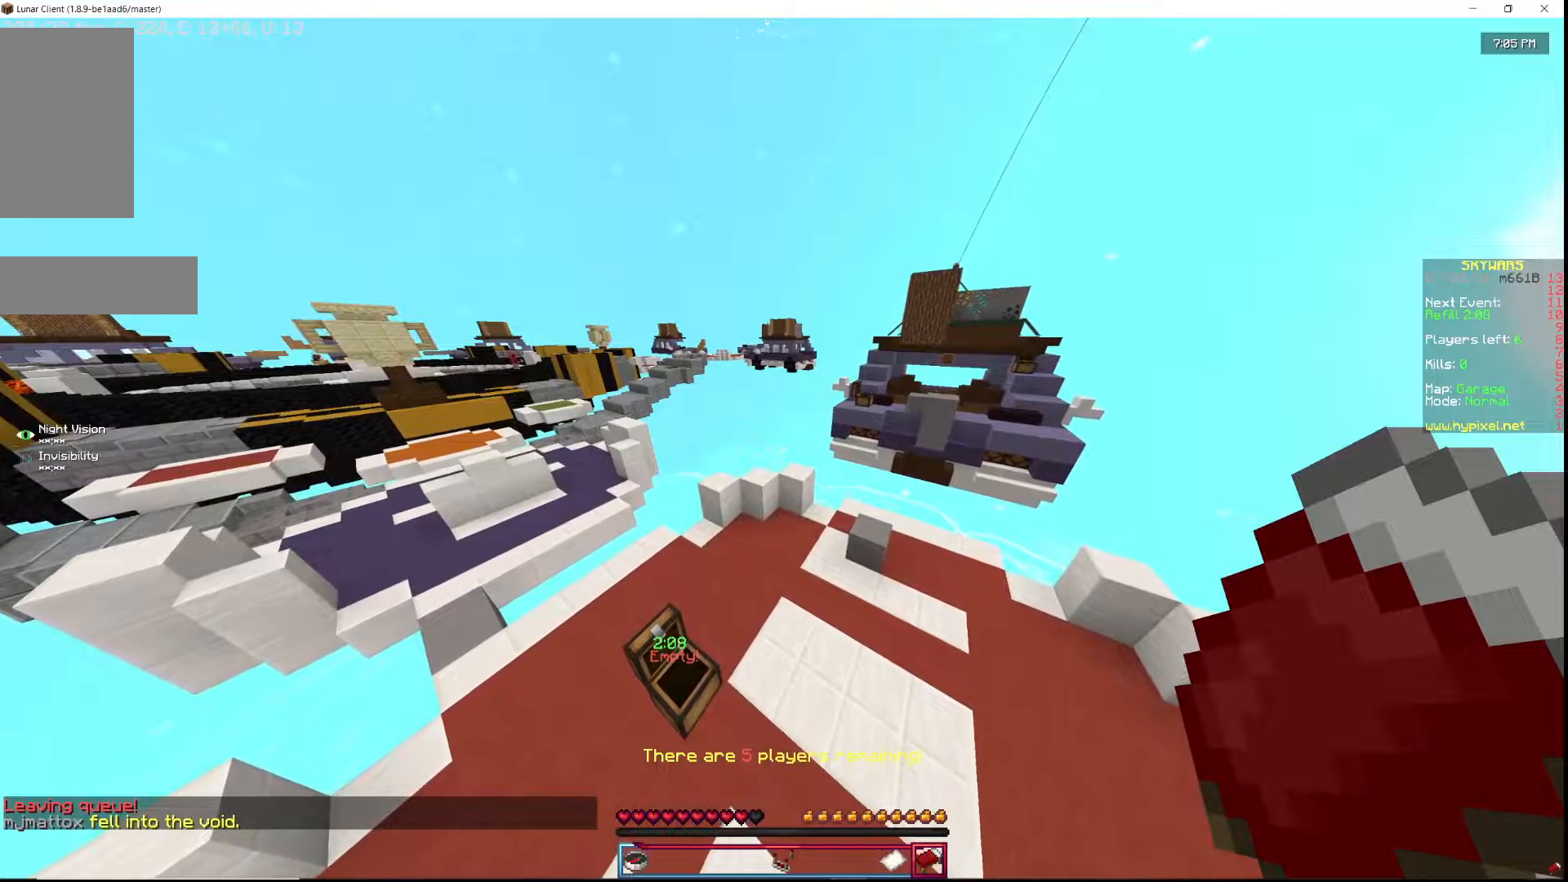
{"keys": [], "mouse": [], "events": []}
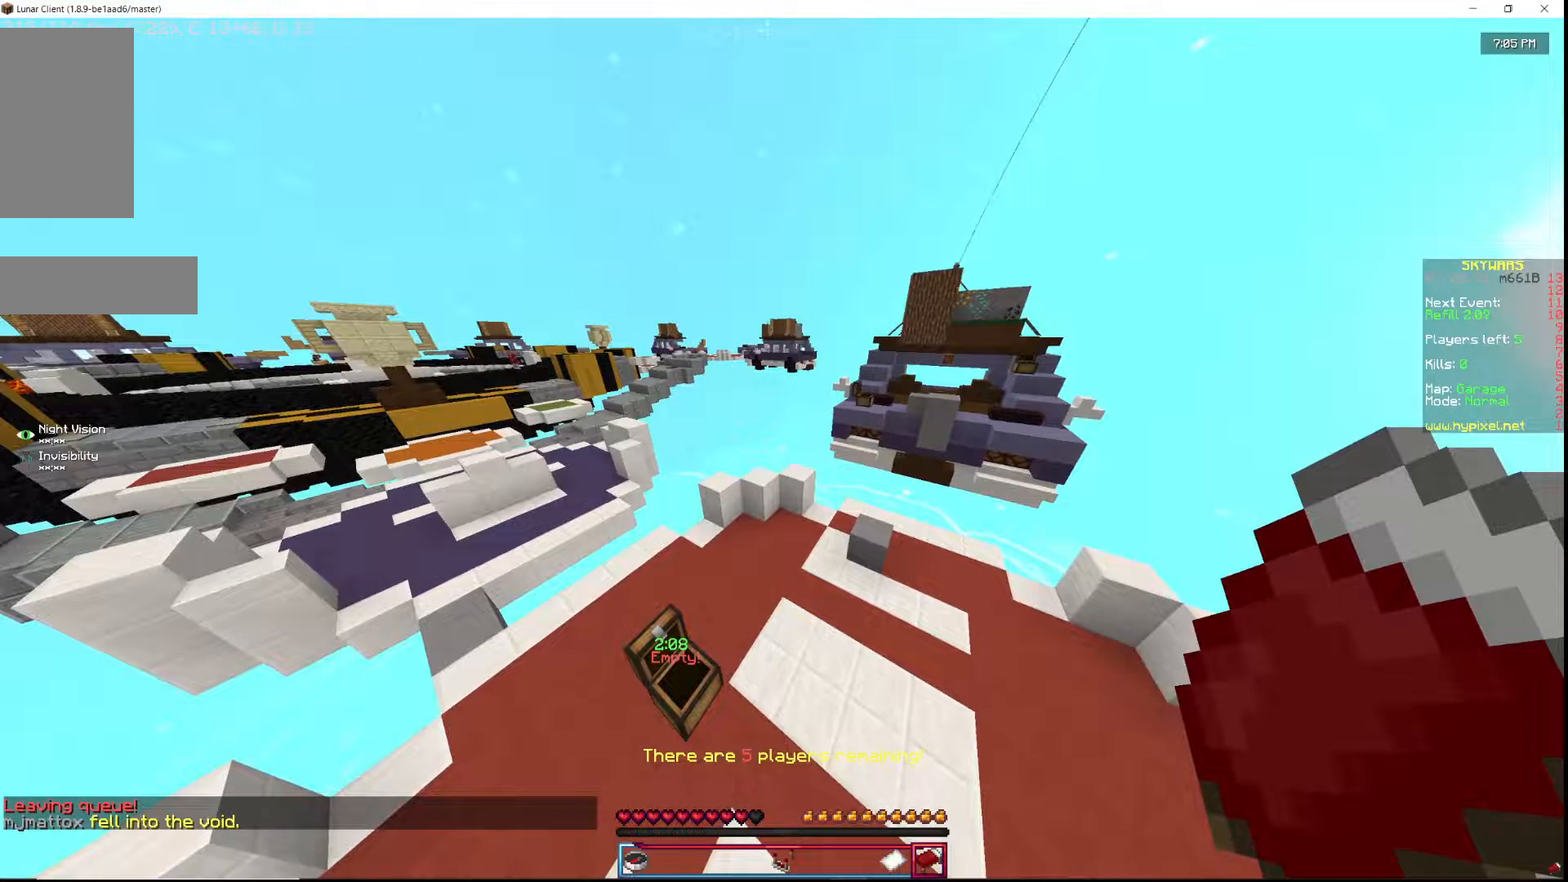
{"keys": [], "mouse": [], "events": []}
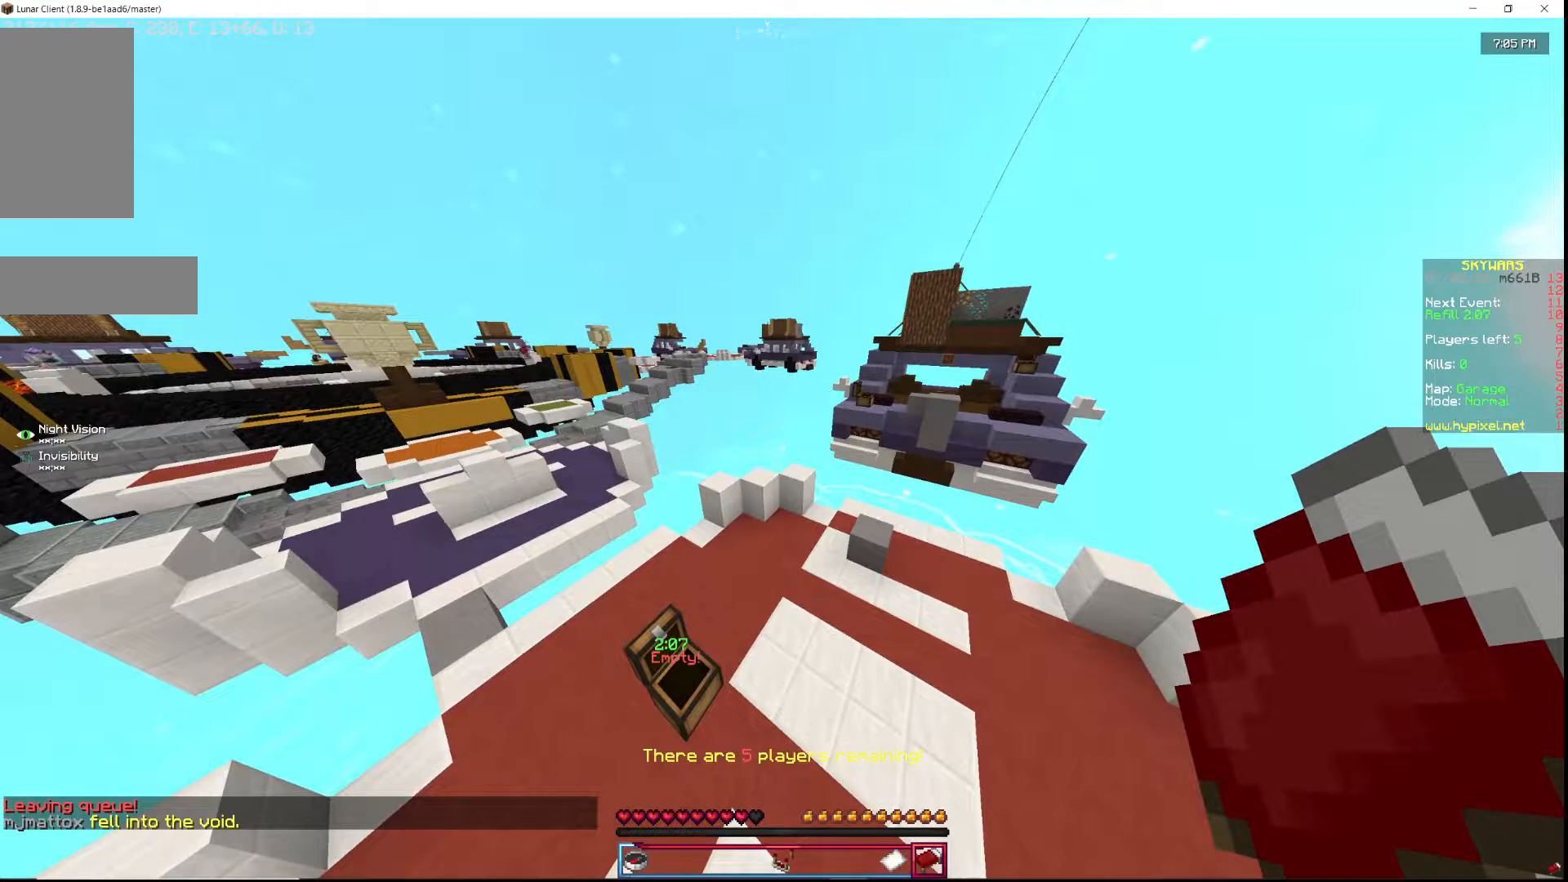
{"keys": [], "mouse": [], "events": []}
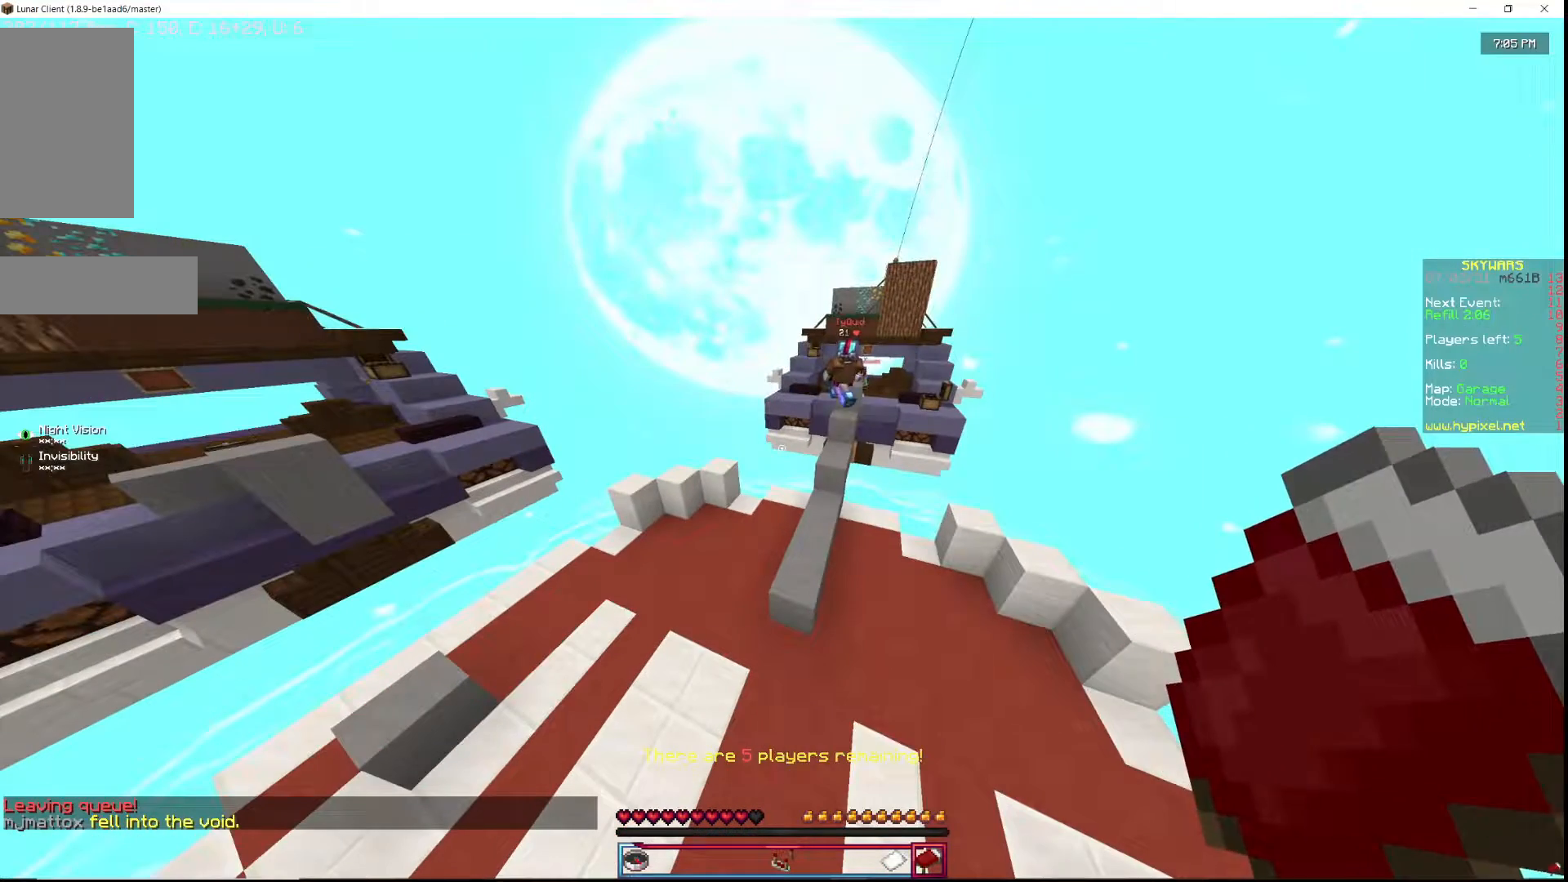
{"keys": [], "mouse": [], "events": []}
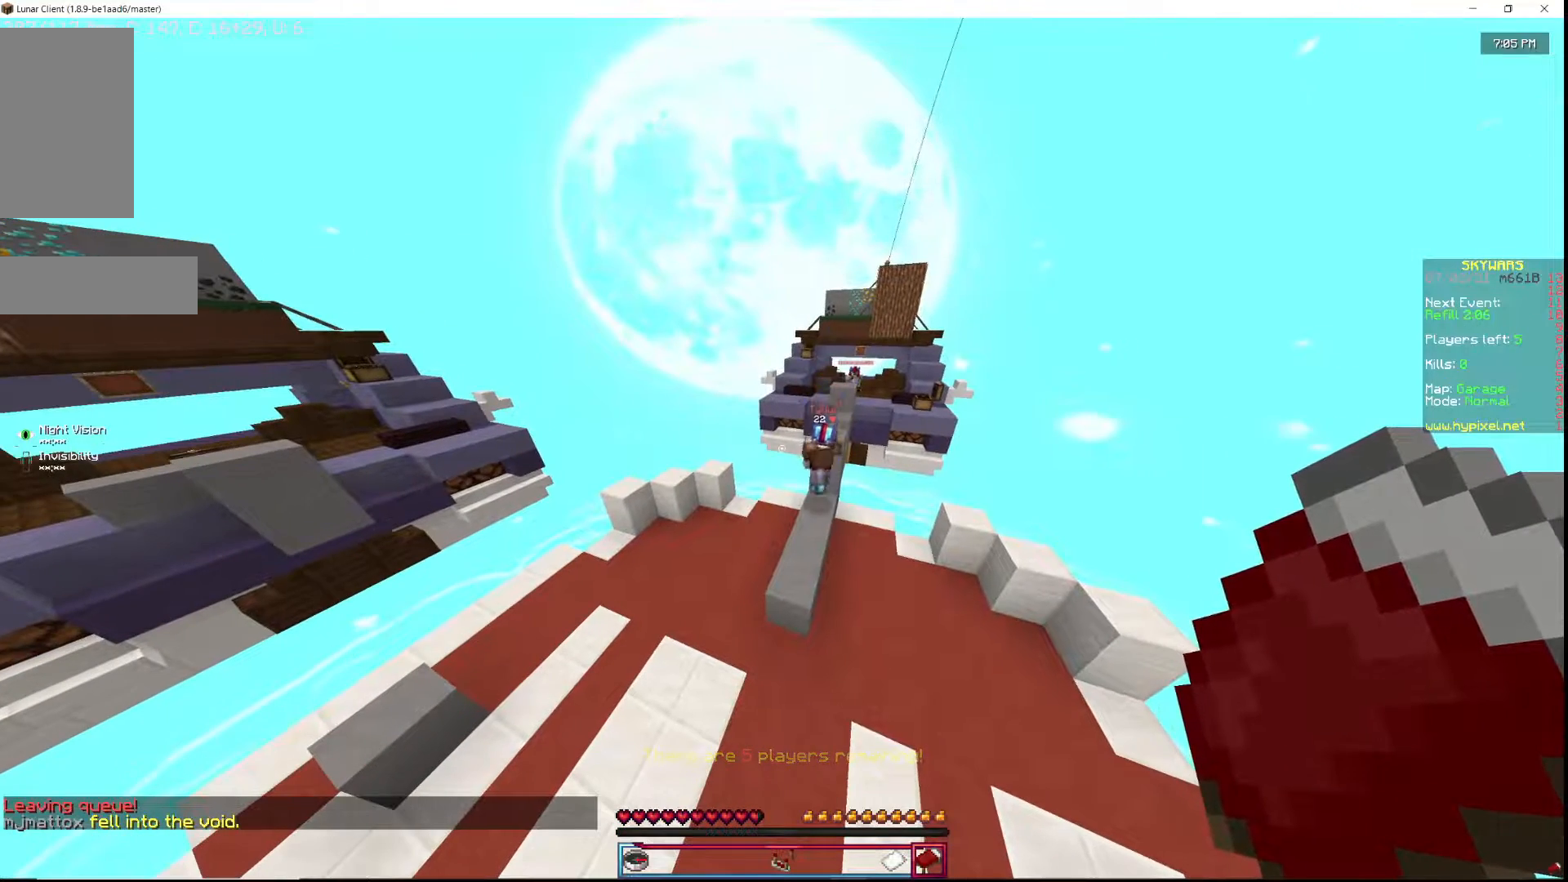
{"keys": [], "mouse": ["right"], "events": [[400, "mouse_right", "down"]]}
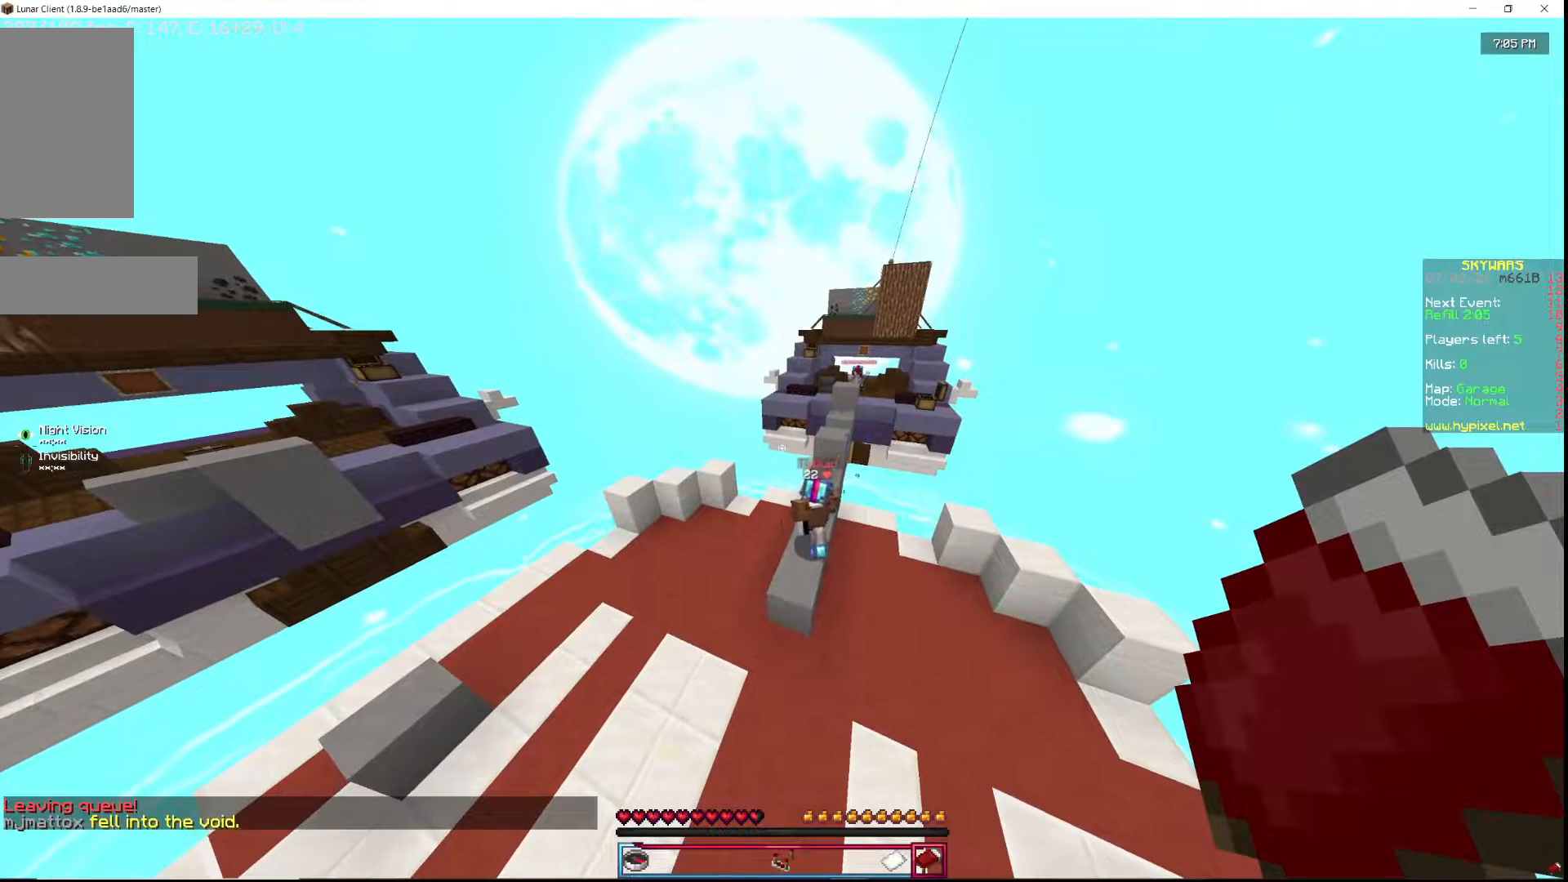
{"keys": [], "mouse": [], "events": [[33, "mouse_right", "up"]]}